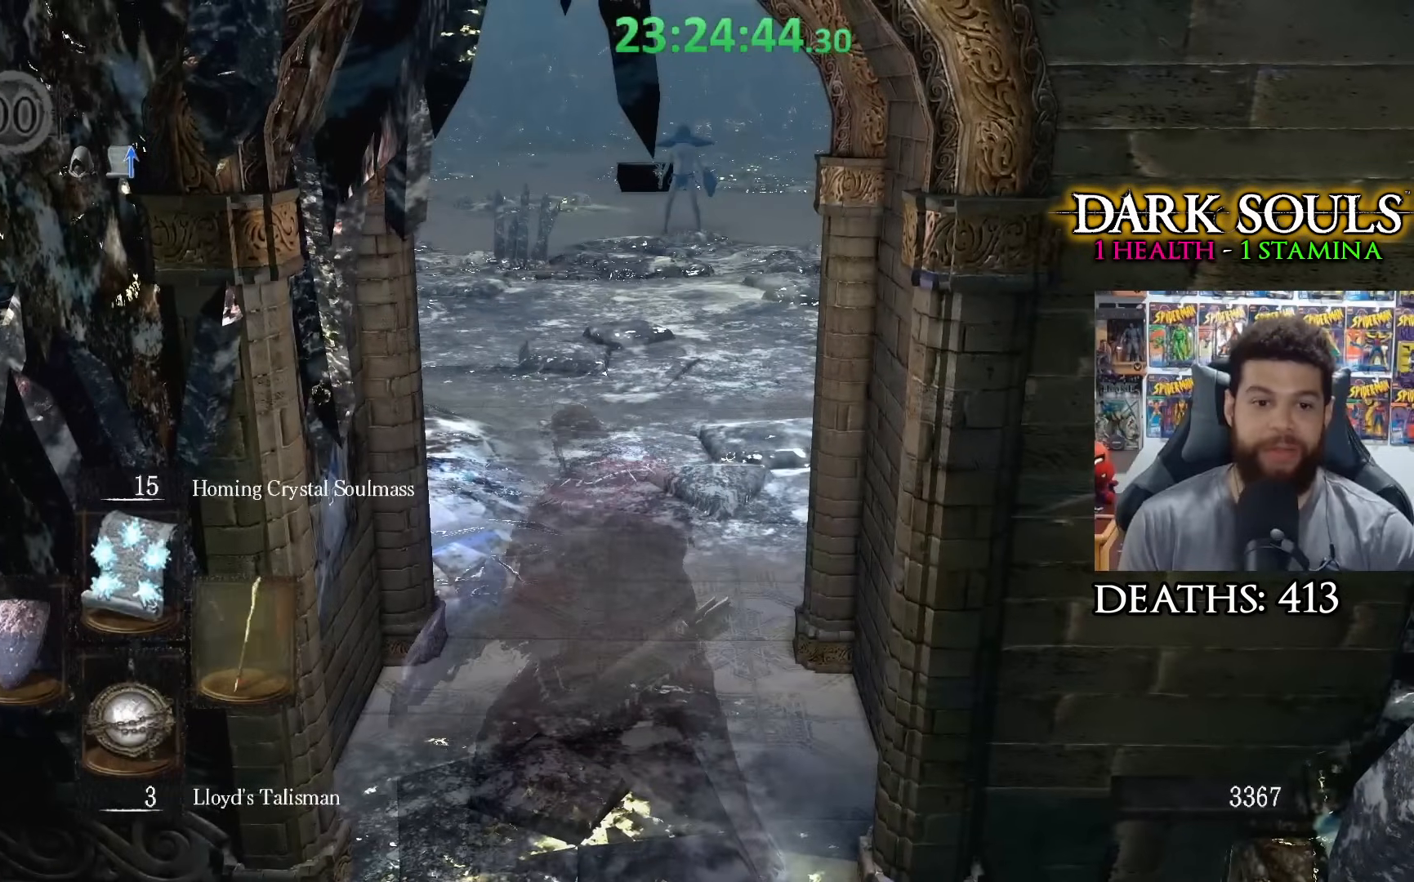
Gameplay with a controller (Xbox layout); each line is a JSON object with the inputs held at the frame after it. "events" lists button and stick changes between this image and that frame as [ms after this image, input, new state], when the widget could be followed in between.
{"buttons": [], "left_stick": "center", "right_stick": "center", "events": []}
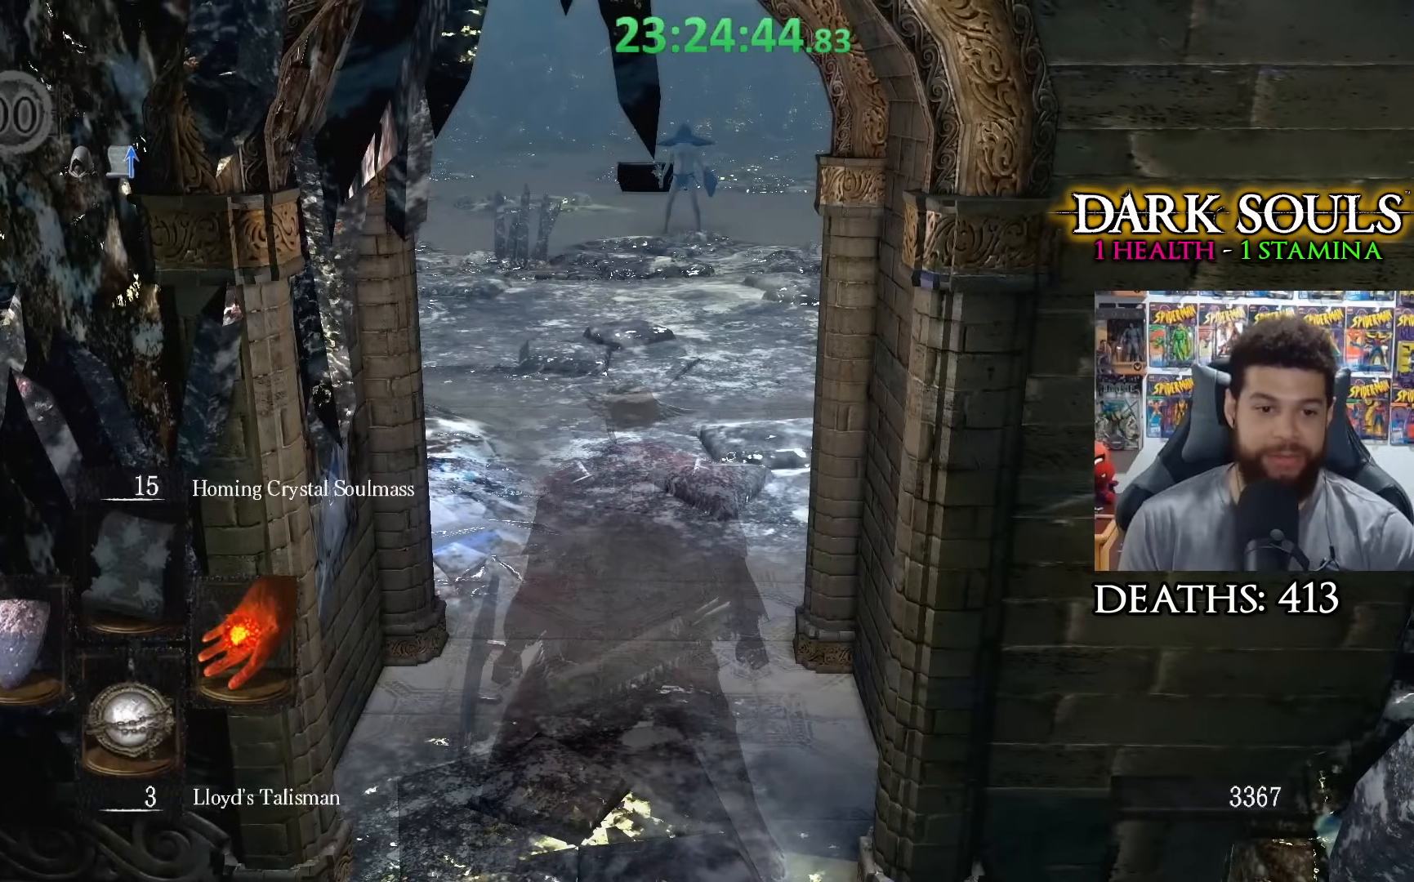
{"buttons": [], "left_stick": "center", "right_stick": "center", "events": [[17, "DPAD_UP", "down"], [117, "DPAD_UP", "up"], [367, "DPAD_UP", "down"], [483, "DPAD_UP", "up"]]}
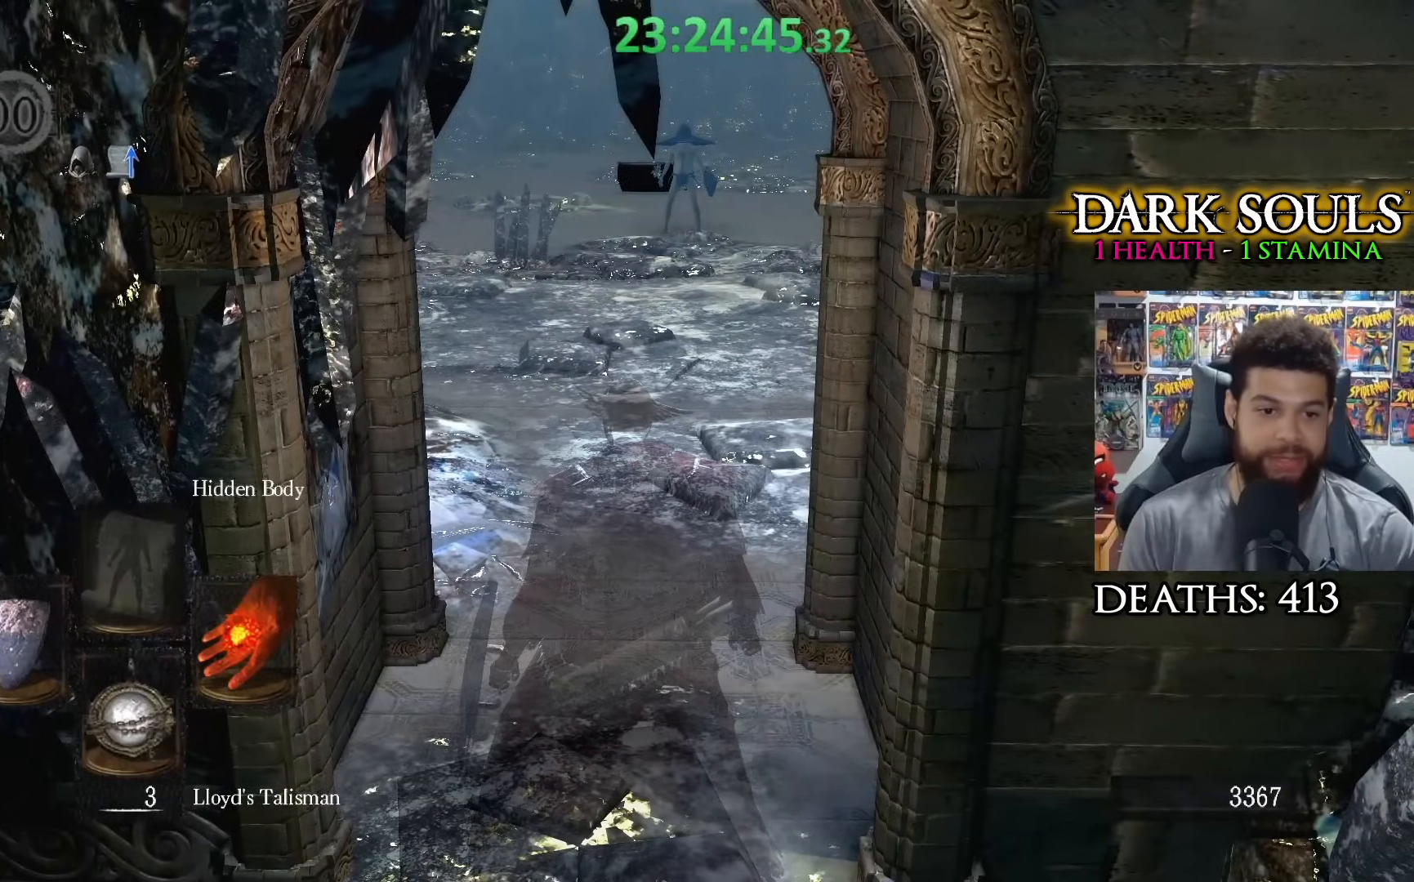
{"buttons": [], "left_stick": "center", "right_stick": "center", "events": []}
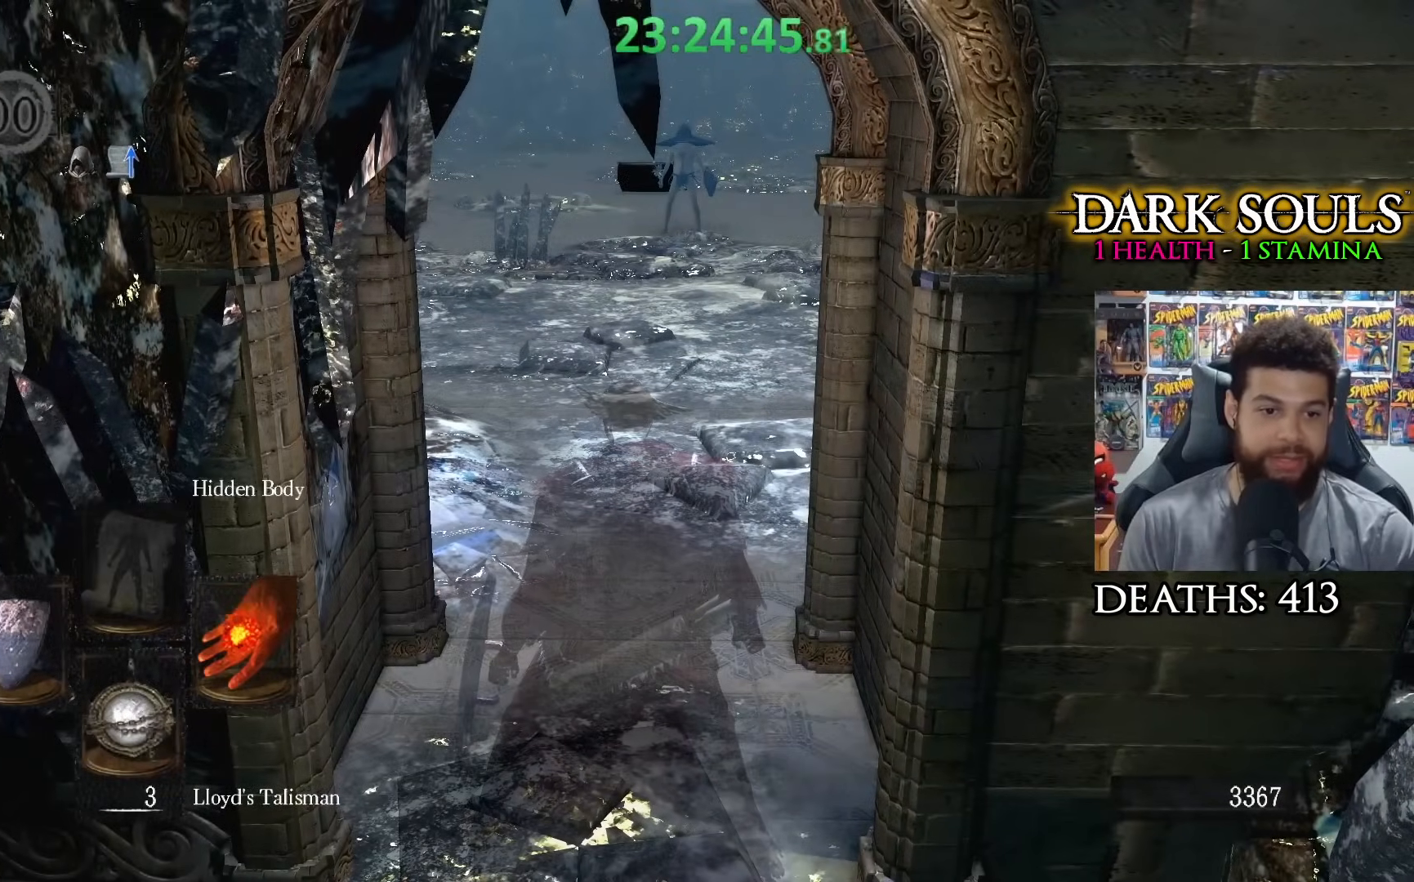
{"buttons": [], "left_stick": "center", "right_stick": "center", "events": [[67, "DPAD_UP", "down"], [183, "DPAD_UP", "up"]]}
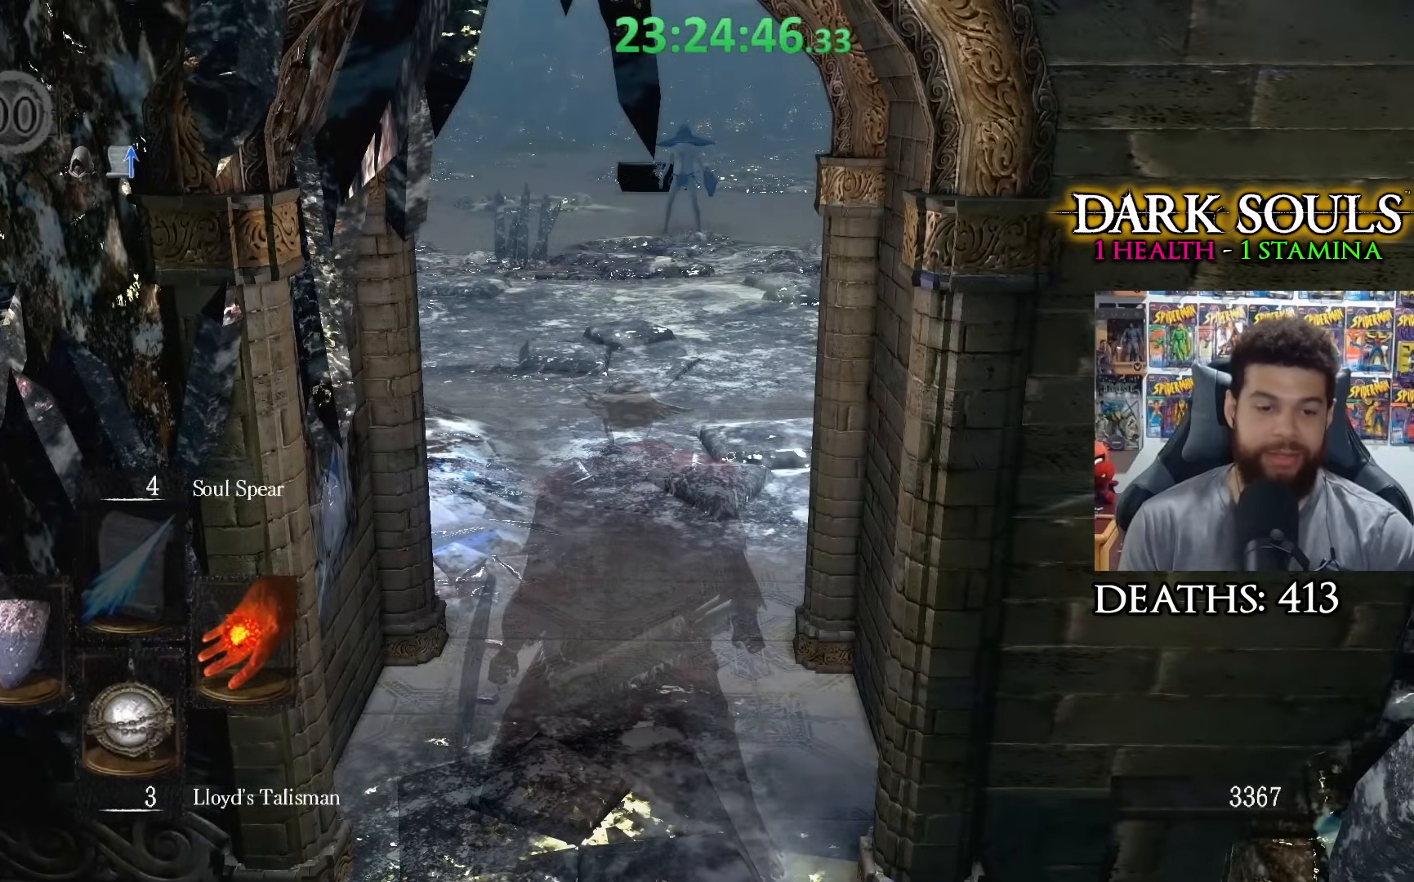
{"buttons": ["DPAD_RIGHT"], "left_stick": "center", "right_stick": "center", "events": [[467, "DPAD_RIGHT", "down"]]}
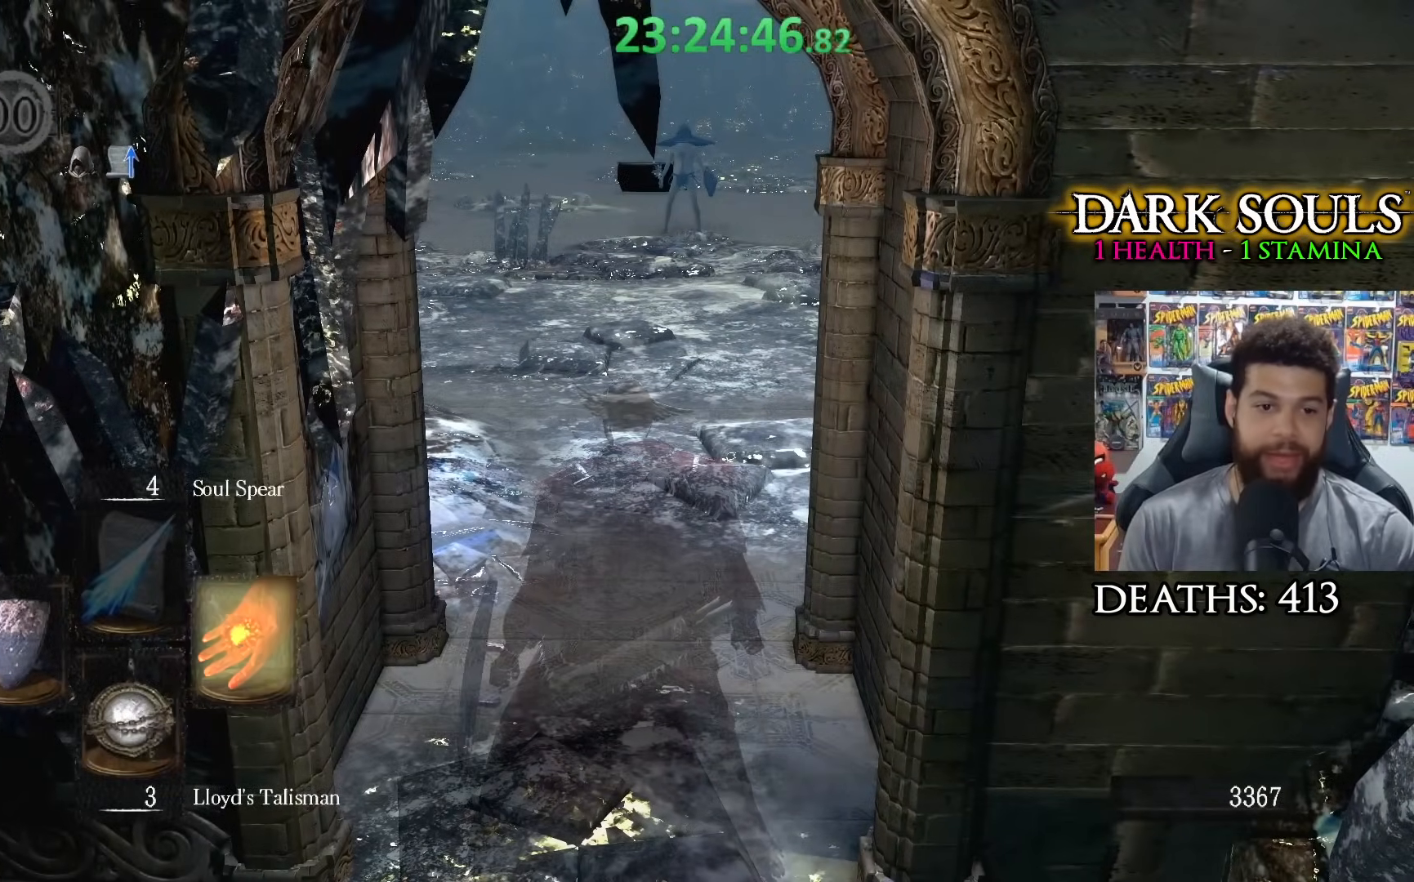
{"buttons": [], "left_stick": "center", "right_stick": "center", "events": [[67, "DPAD_RIGHT", "up"]]}
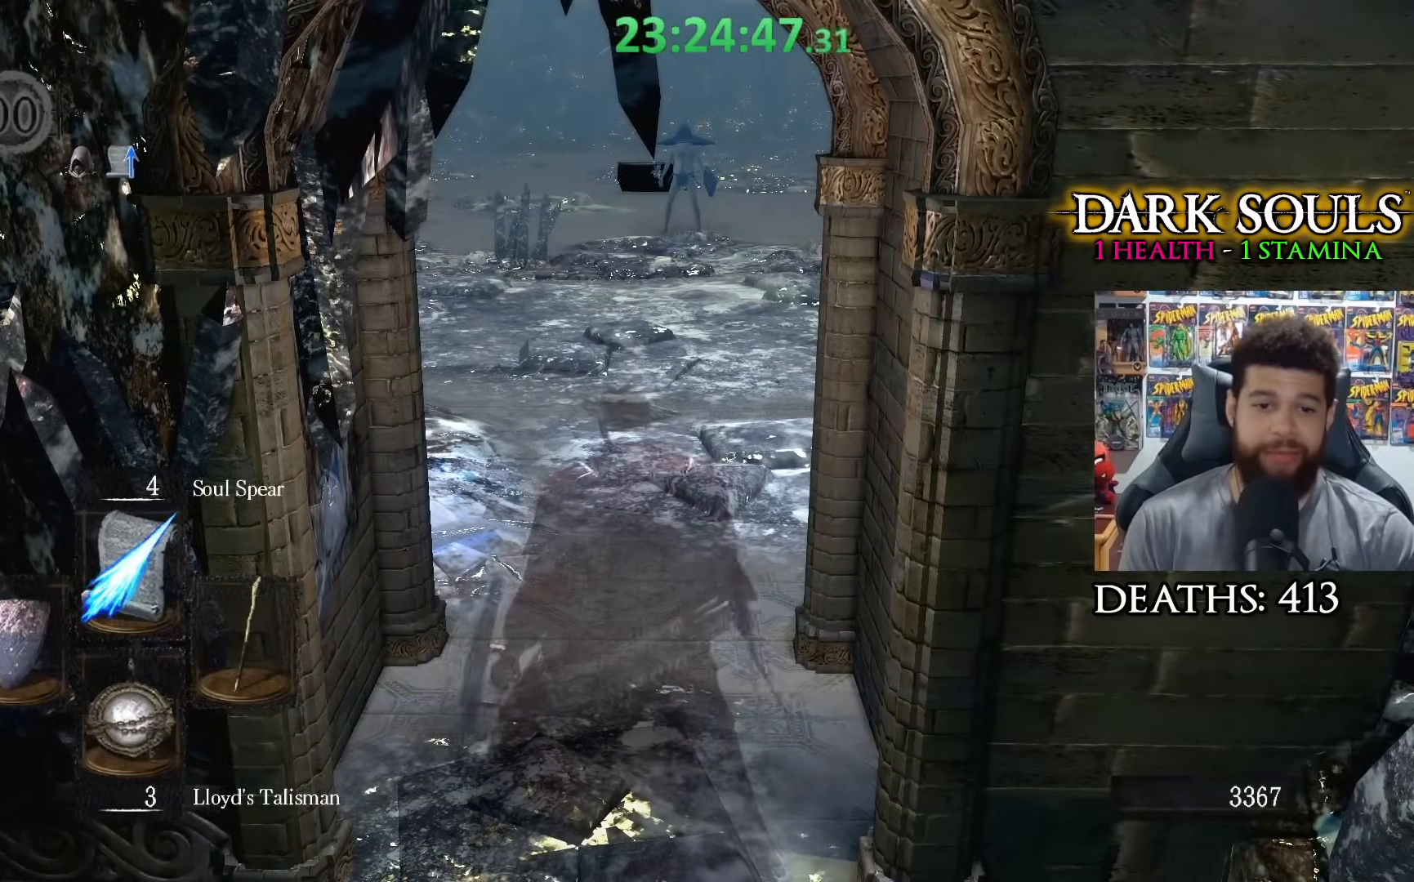
{"buttons": [], "left_stick": "center", "right_stick": "center", "events": [[167, "left_stick", "up-right"], [233, "left_stick", "right"], [400, "R1", "down"], [400, "left_stick", "center"], [500, "R1", "up"]]}
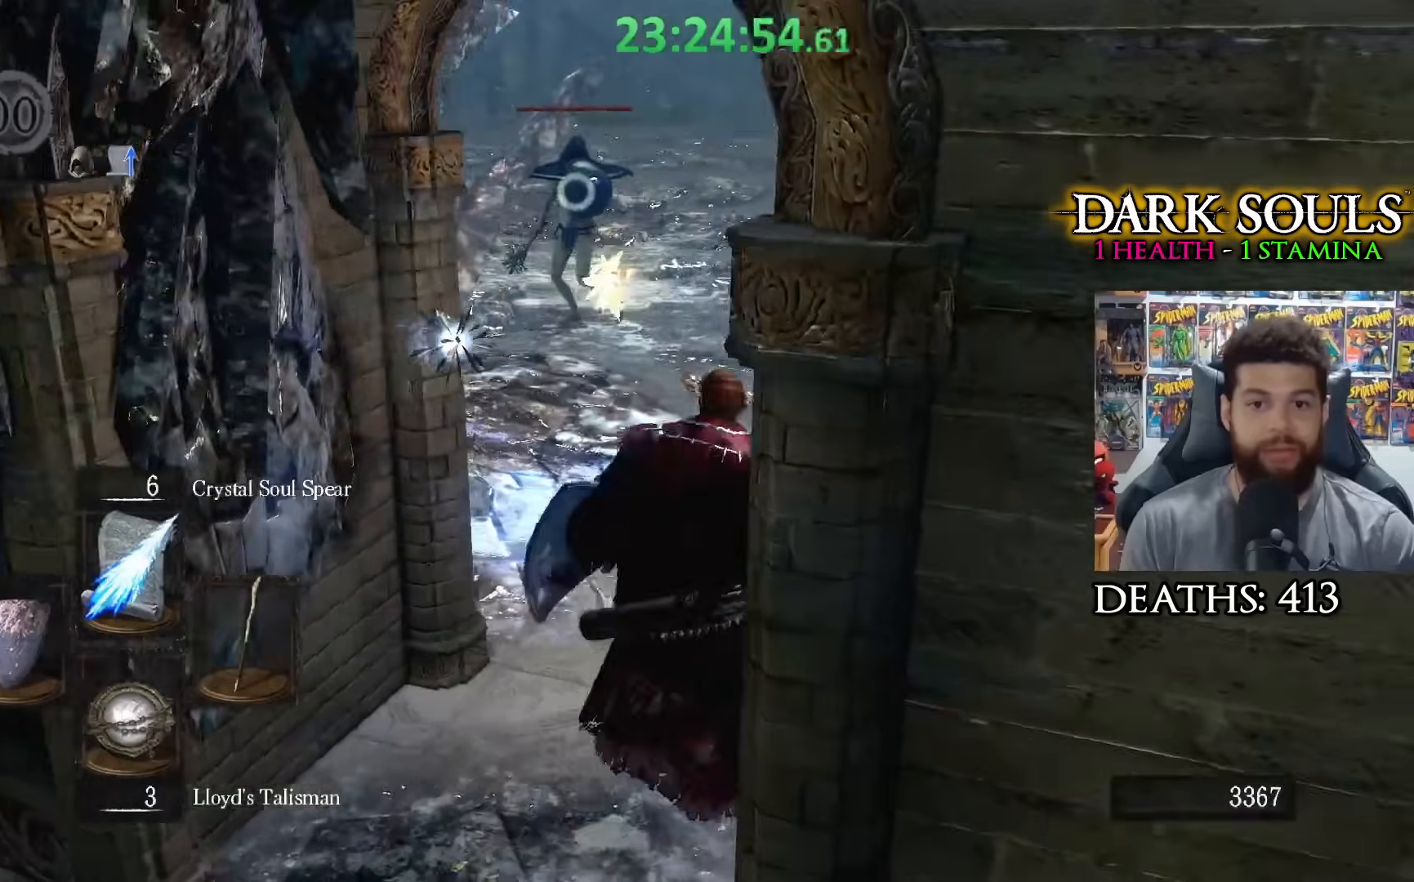
{"buttons": [], "left_stick": "center", "right_stick": "center", "events": [[150, "left_stick", "up"], [500, "left_stick", "center"]]}
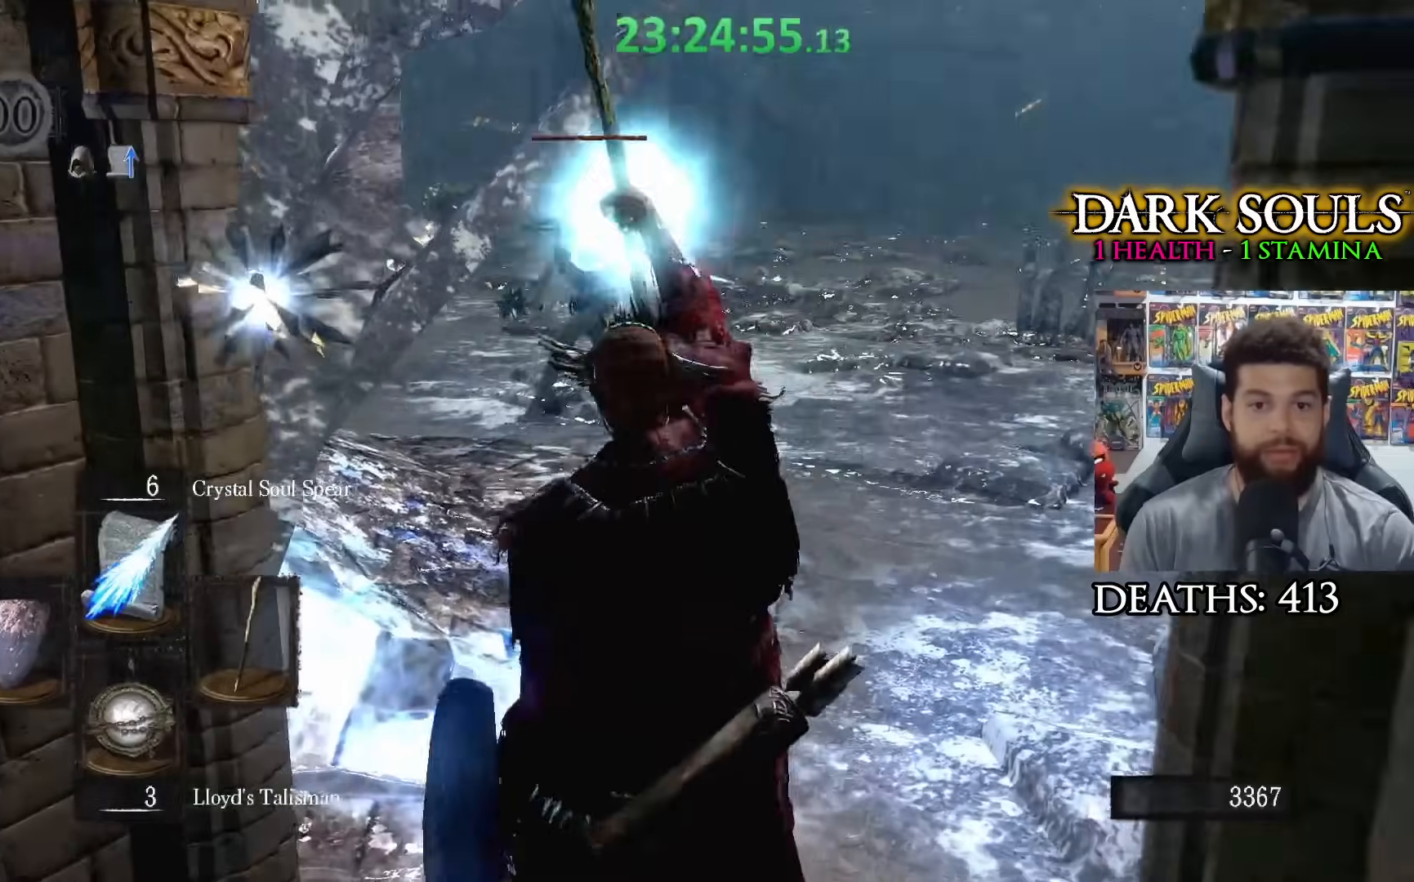
{"buttons": [], "left_stick": "right", "right_stick": "center", "events": [[350, "left_stick", "right"]]}
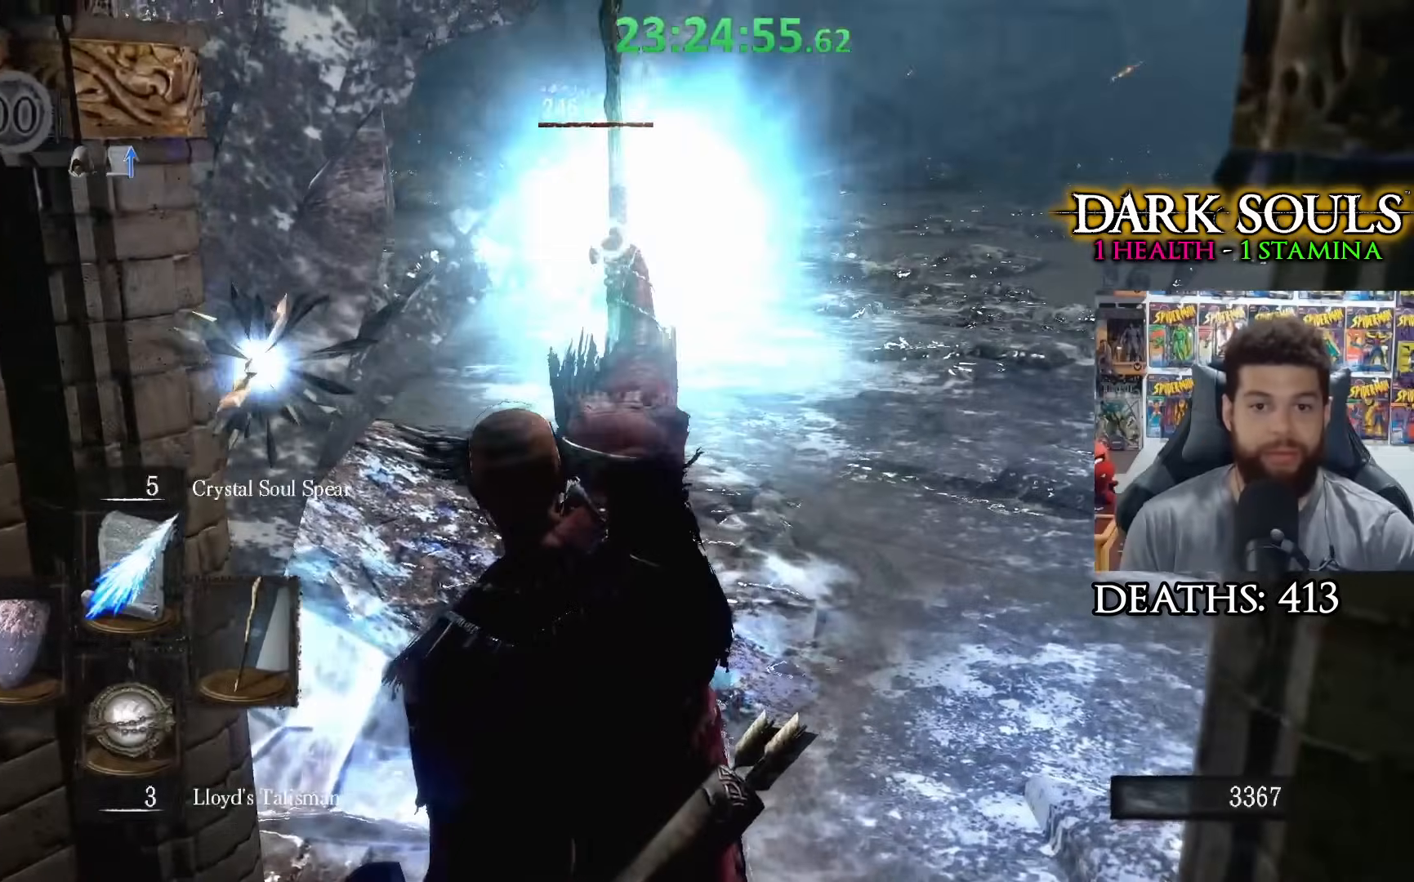
{"buttons": [], "left_stick": "right", "right_stick": "center", "events": []}
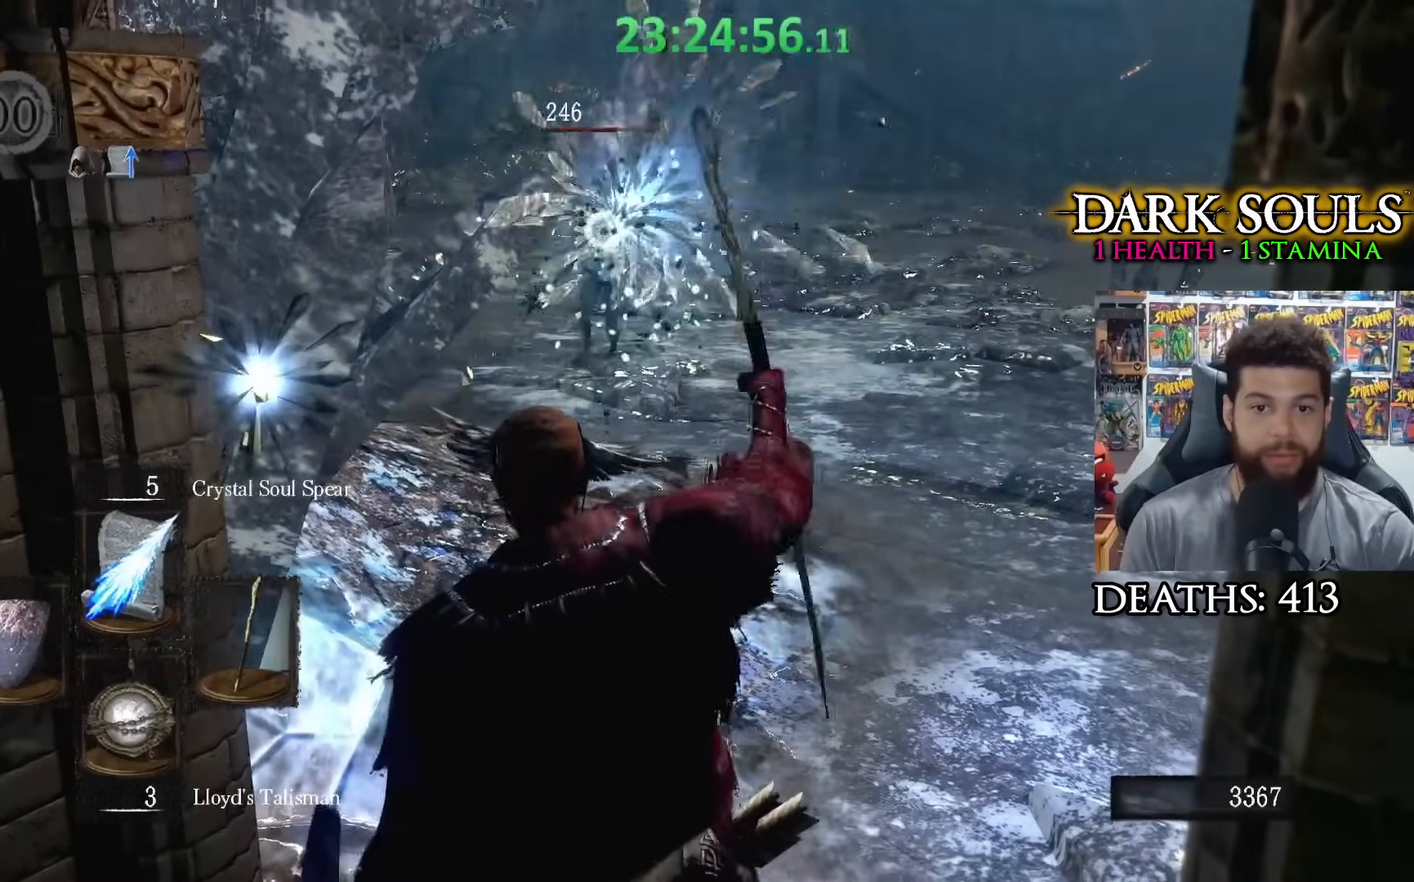
{"buttons": ["R1"], "left_stick": "up-right", "right_stick": "center", "events": [[450, "left_stick", "up-right"], [500, "R1", "down"]]}
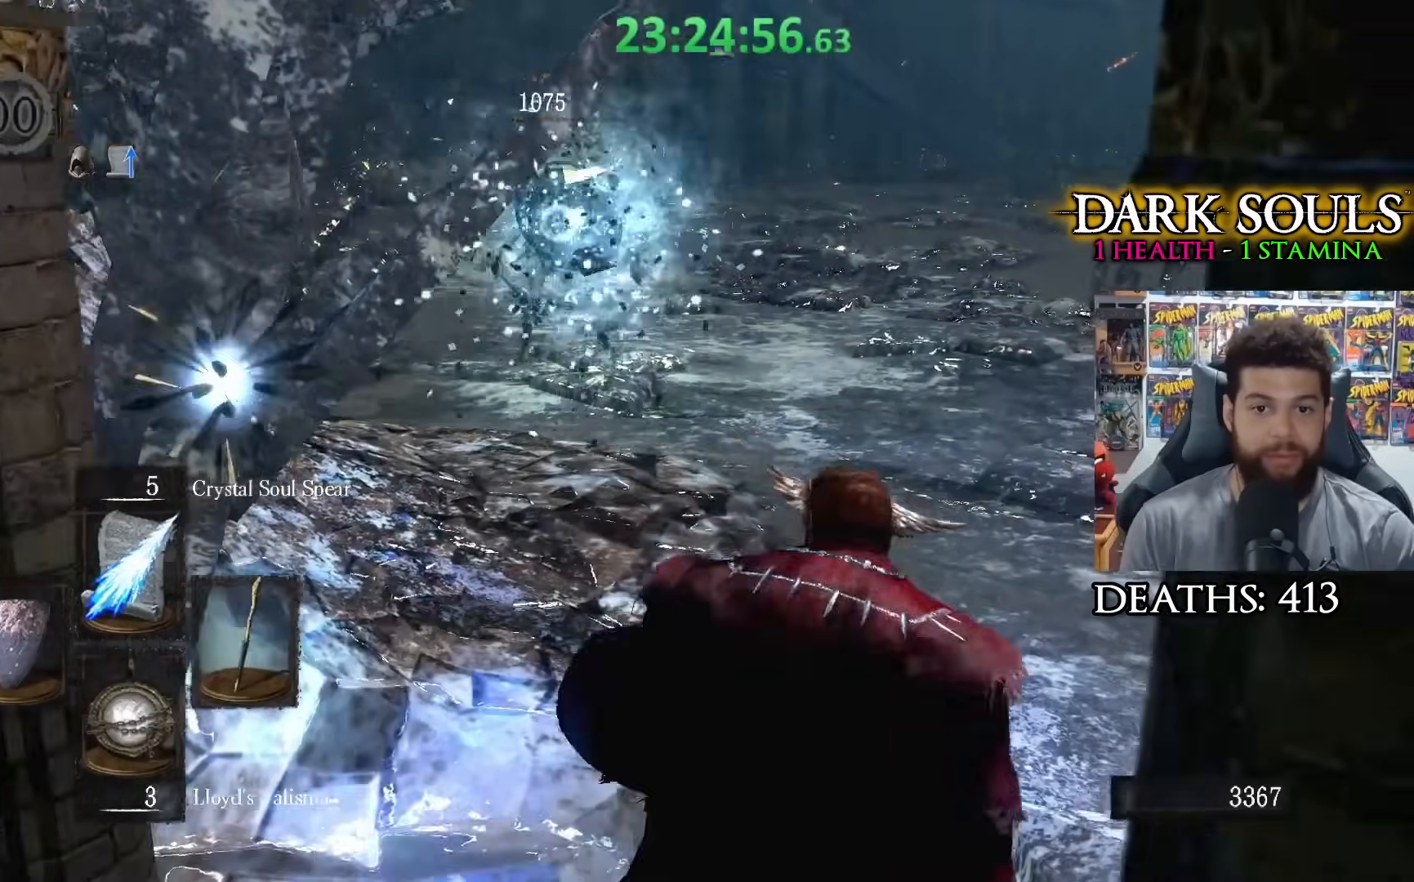
{"buttons": [], "left_stick": "center", "right_stick": "center", "events": [[100, "R1", "up"], [200, "left_stick", "center"]]}
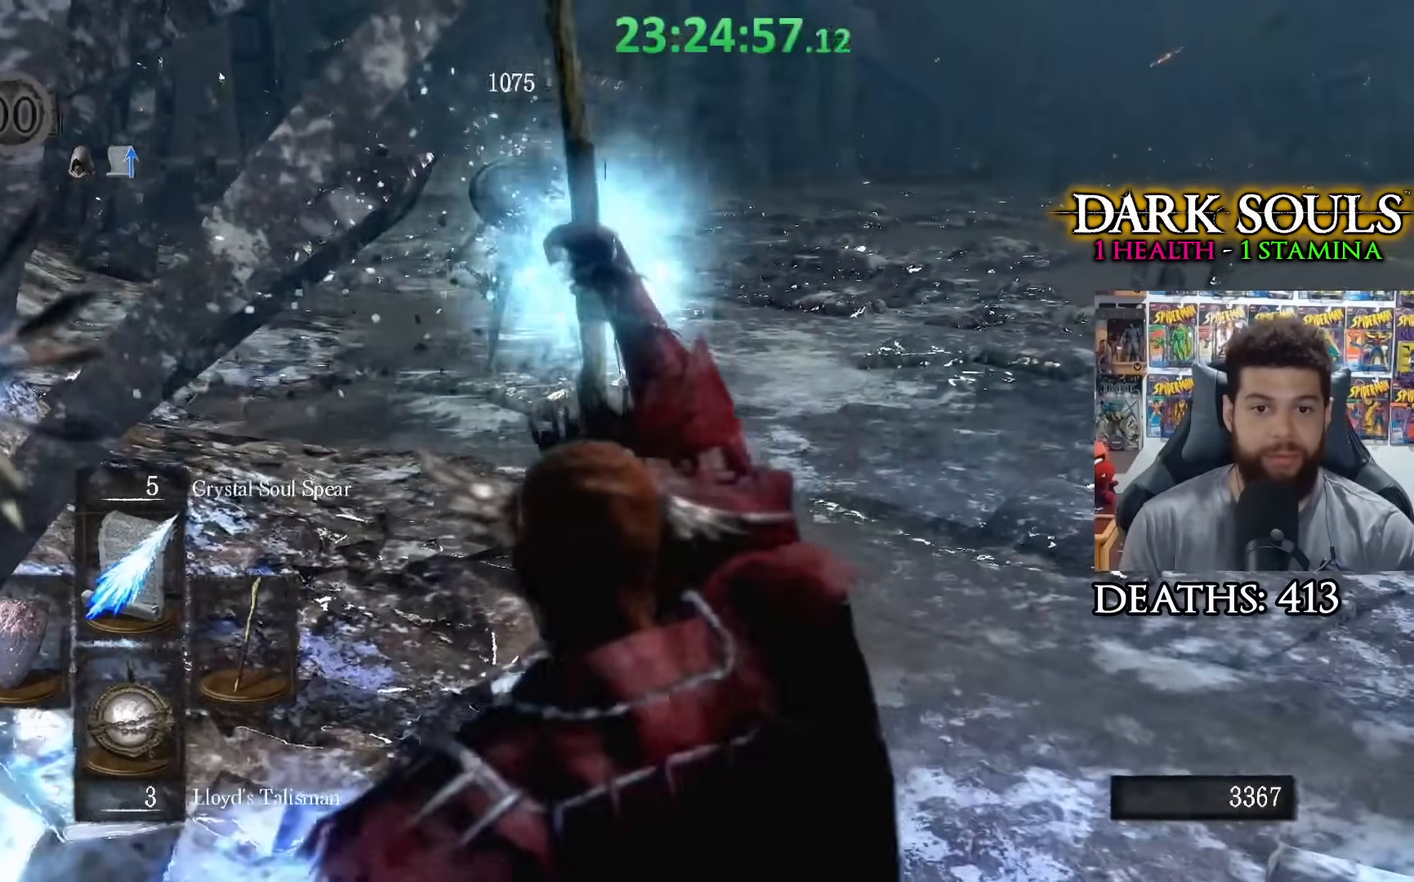
{"buttons": [], "left_stick": "up", "right_stick": "center", "events": [[100, "left_stick", "up"]]}
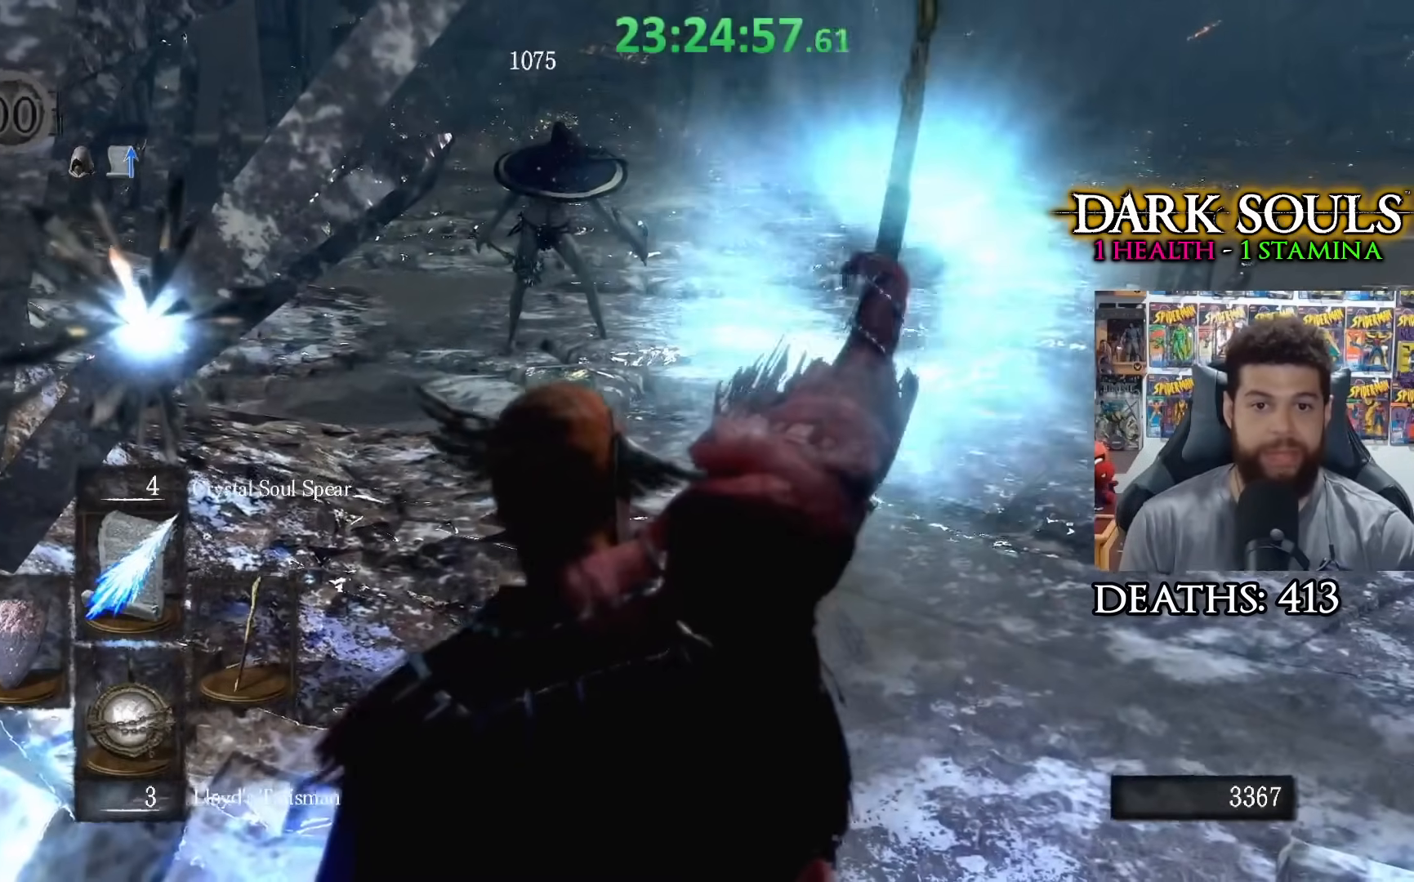
{"buttons": [], "left_stick": "up", "right_stick": "center", "events": []}
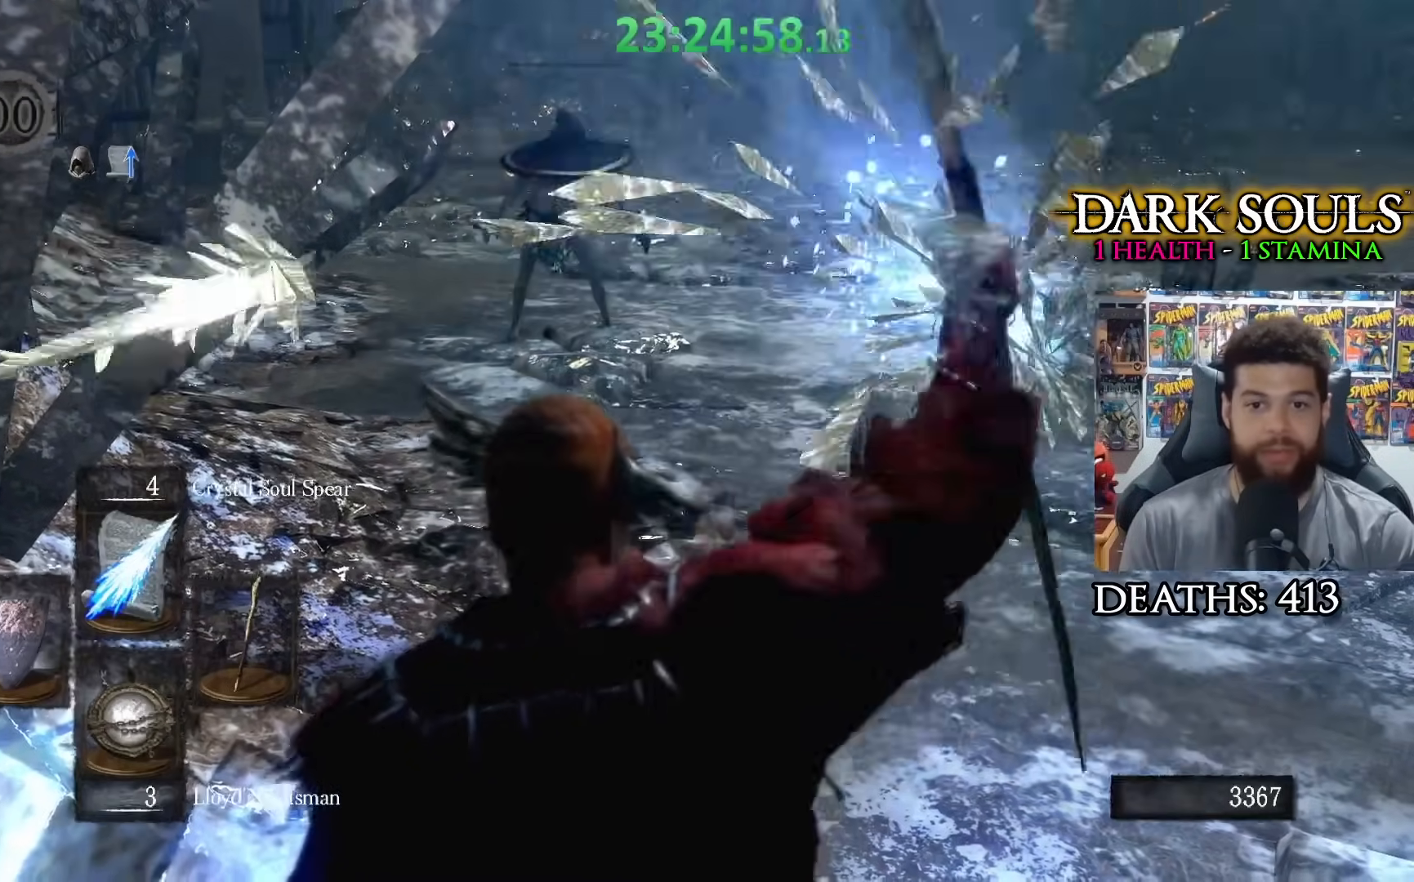
{"buttons": [], "left_stick": "up-right", "right_stick": "center", "events": [[50, "right_stick", "down-left"], [133, "left_stick", "up-right"], [183, "right_stick", "center"]]}
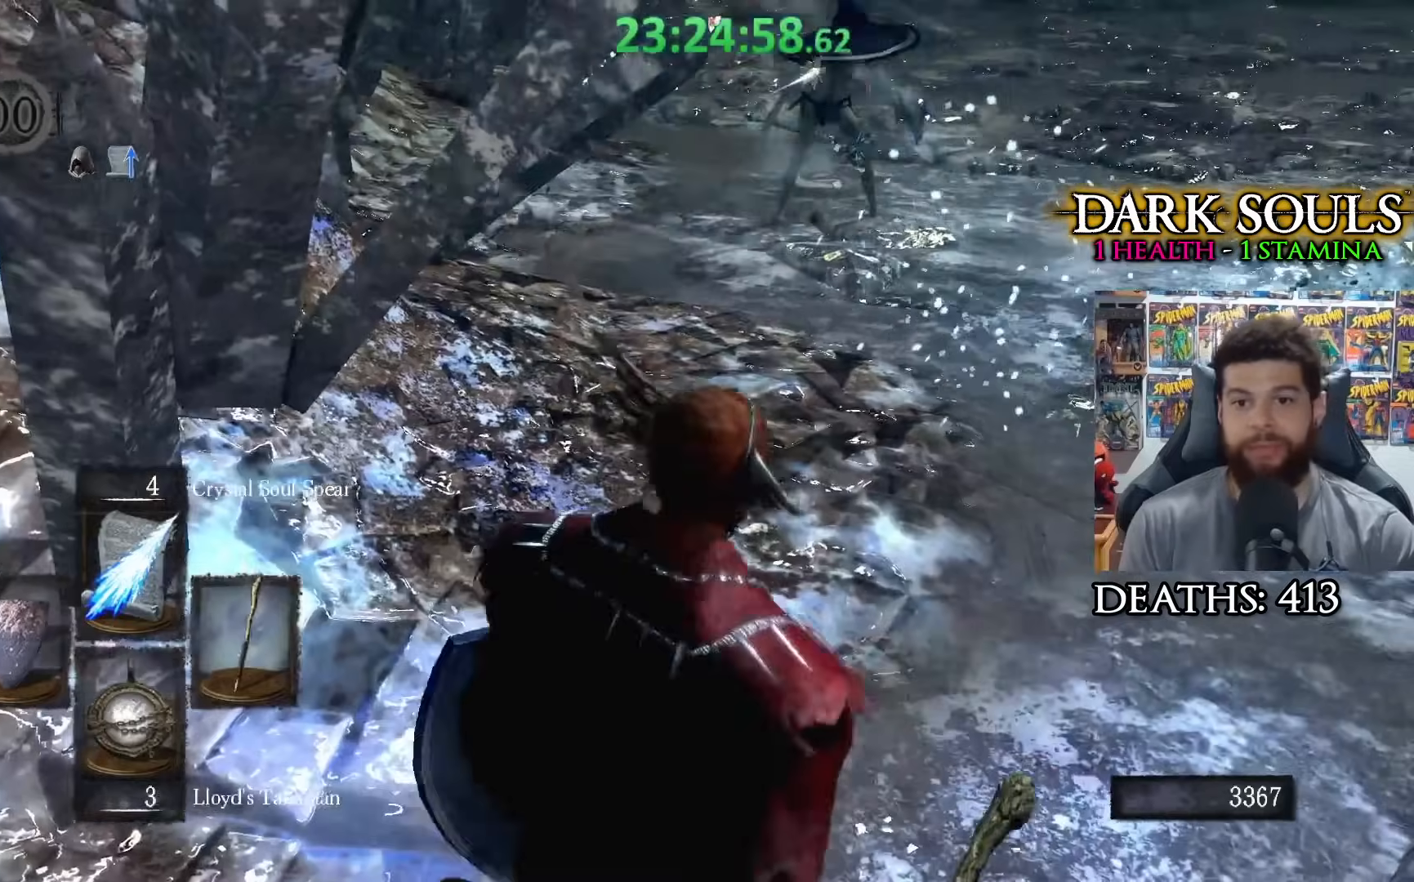
{"buttons": [], "left_stick": "up", "right_stick": "center", "events": [[367, "left_stick", "up"]]}
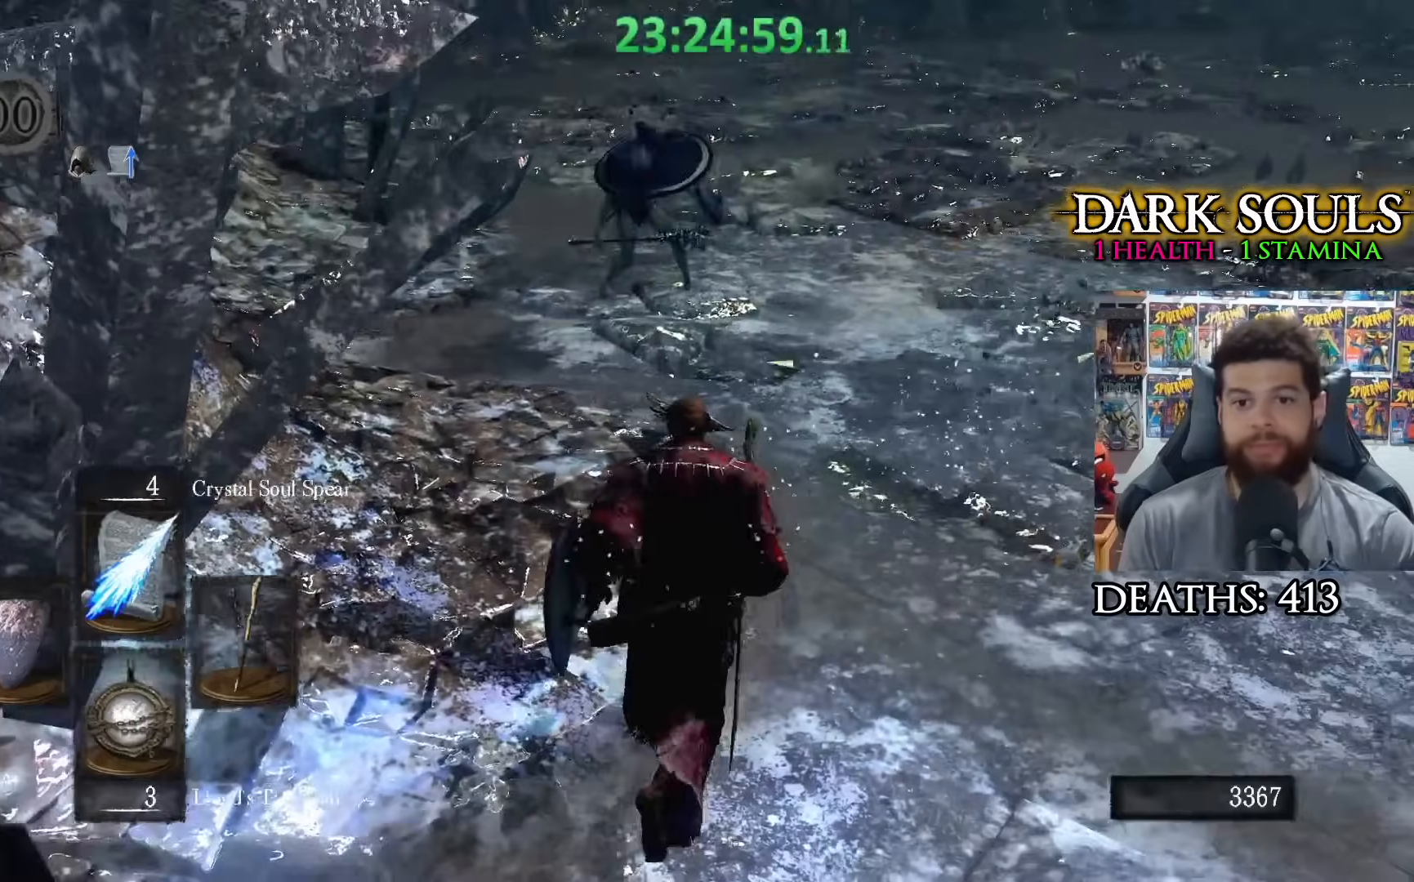
{"buttons": [], "left_stick": "up", "right_stick": "center", "events": []}
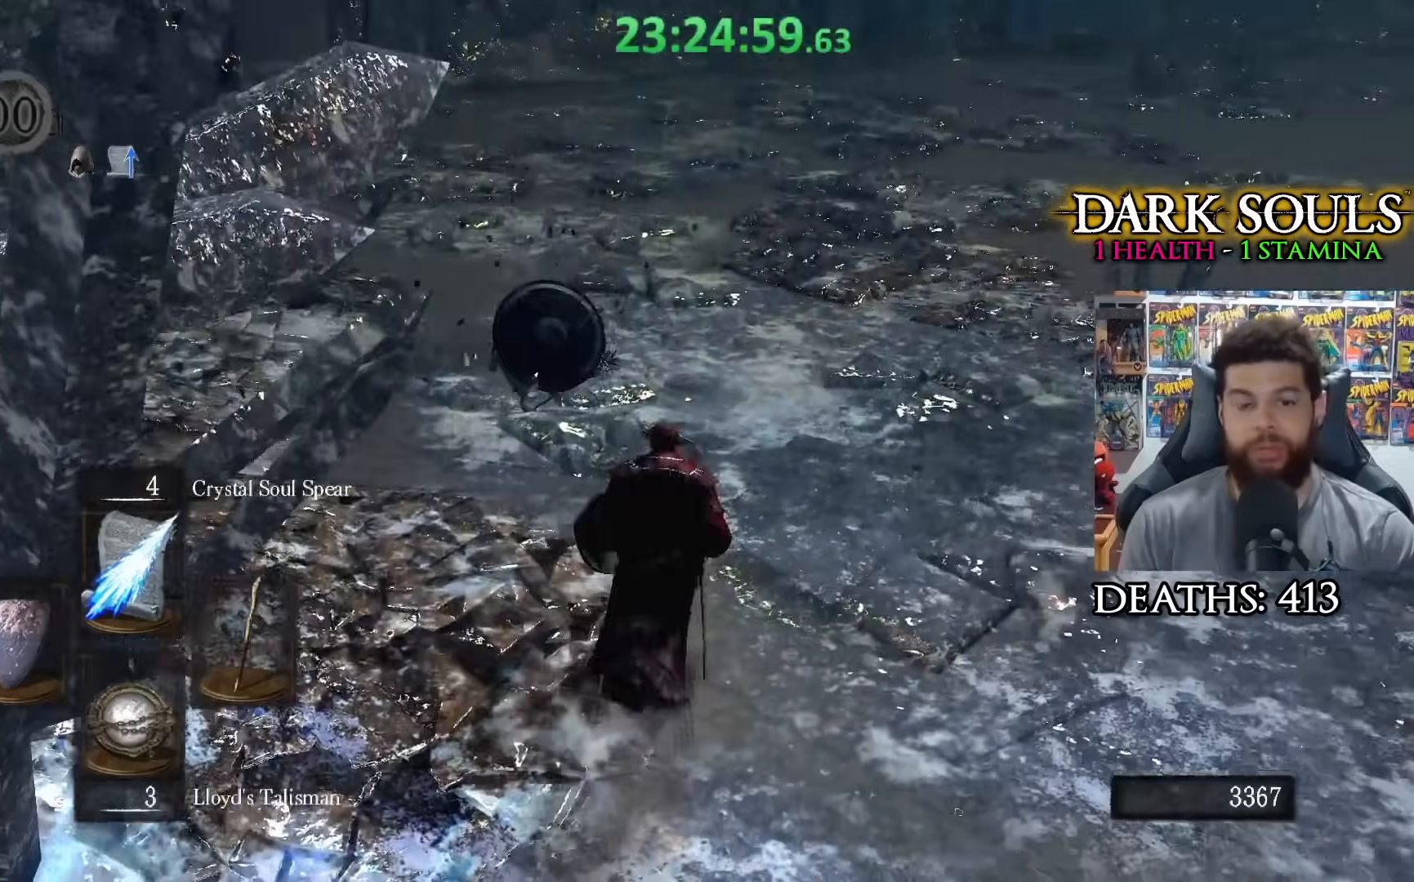
{"buttons": [], "left_stick": "up", "right_stick": "center", "events": [[50, "right_stick", "up"], [183, "right_stick", "center"], [300, "right_stick", "down-left"], [400, "right_stick", "center"]]}
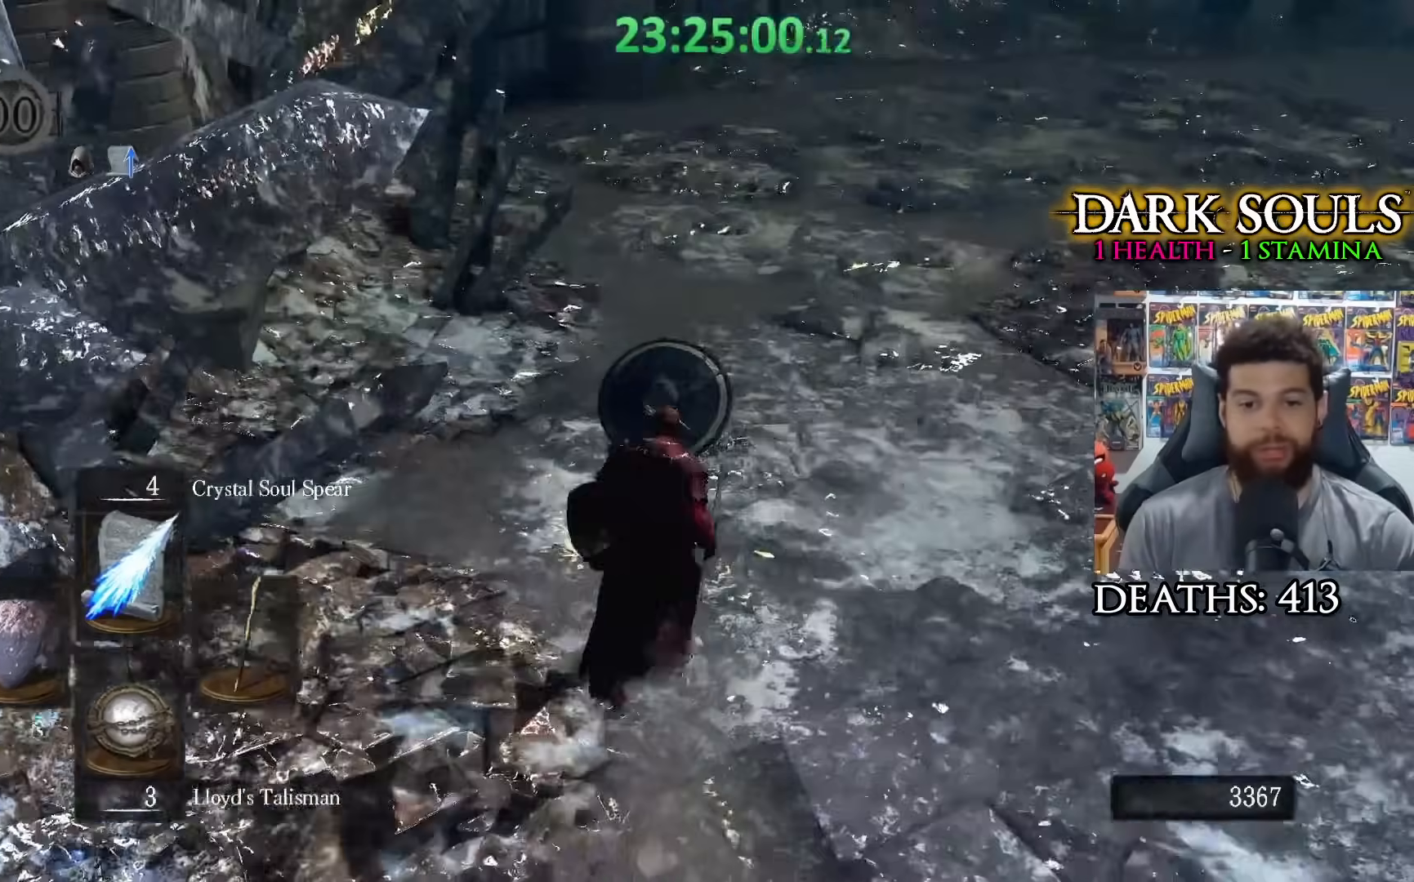
{"buttons": [], "left_stick": "up-right", "right_stick": "center", "events": [[350, "left_stick", "up-right"]]}
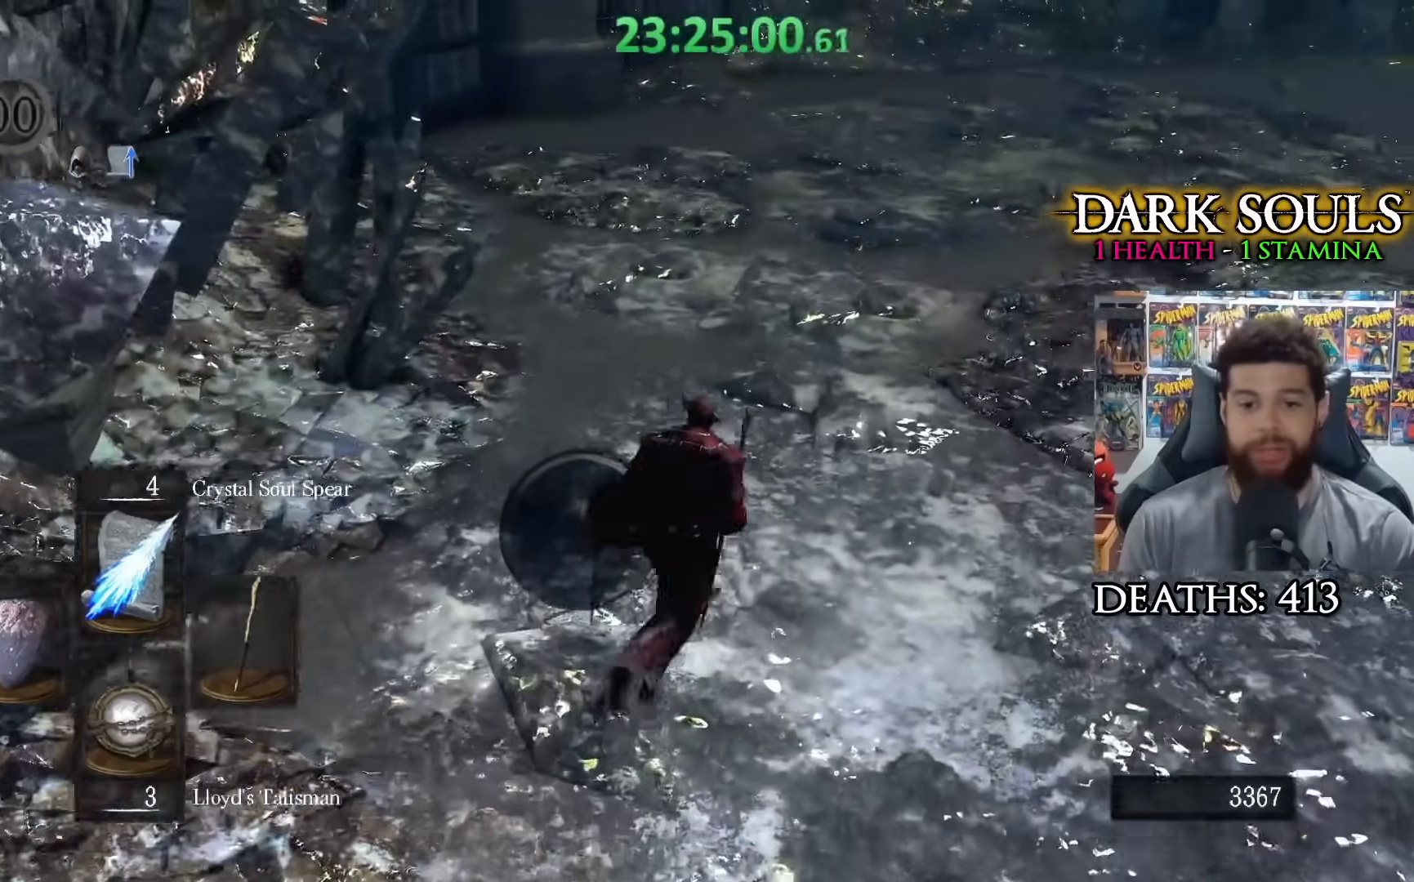
{"buttons": [], "left_stick": "up", "right_stick": "center", "events": [[50, "left_stick", "up"], [150, "left_stick", "up-left"], [200, "right_stick", "right"], [250, "left_stick", "down-left"], [300, "right_stick", "center"], [350, "left_stick", "down-right"], [400, "left_stick", "right"], [400, "right_stick", "right"], [500, "left_stick", "up"], [500, "right_stick", "center"]]}
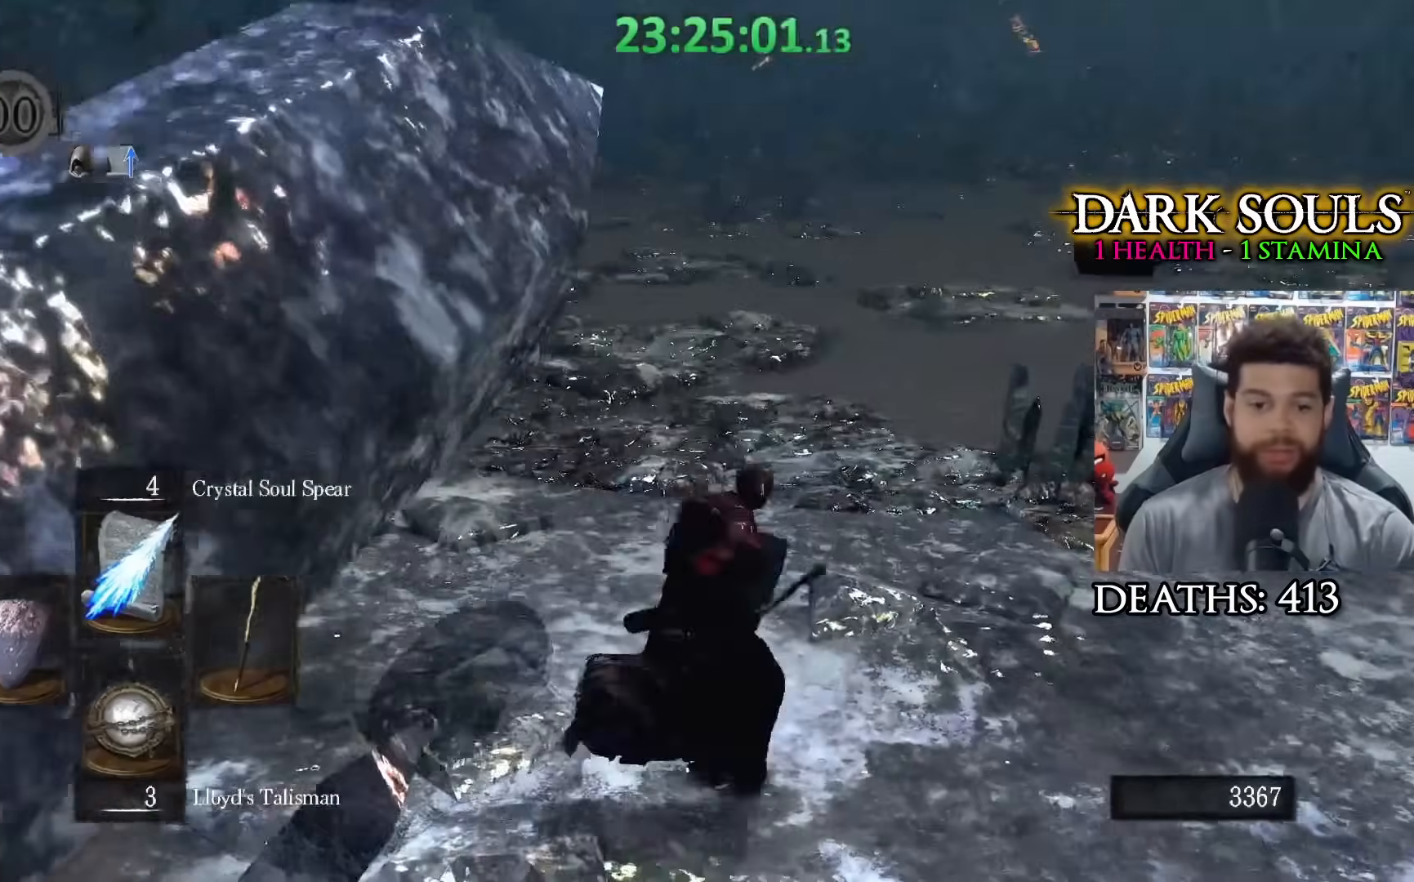
{"buttons": [], "left_stick": "center", "right_stick": "right", "events": [[50, "left_stick", "up-left"], [150, "right_stick", "down-left"], [200, "left_stick", "left"], [333, "right_stick", "center"], [367, "left_stick", "center"], [417, "right_stick", "right"]]}
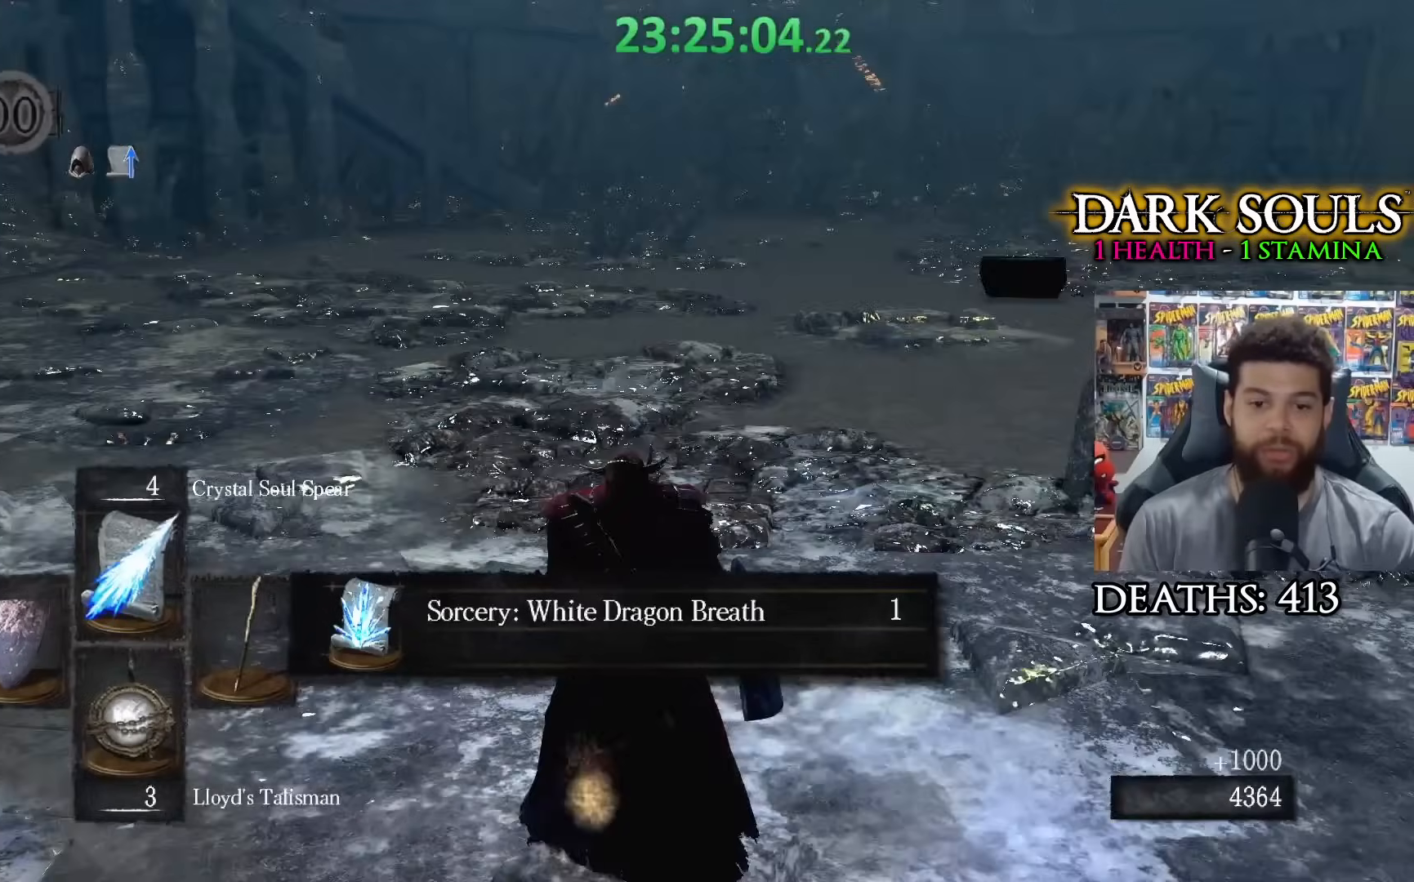
{"buttons": [], "left_stick": "center", "right_stick": "center", "events": [[117, "right_stick", "center"]]}
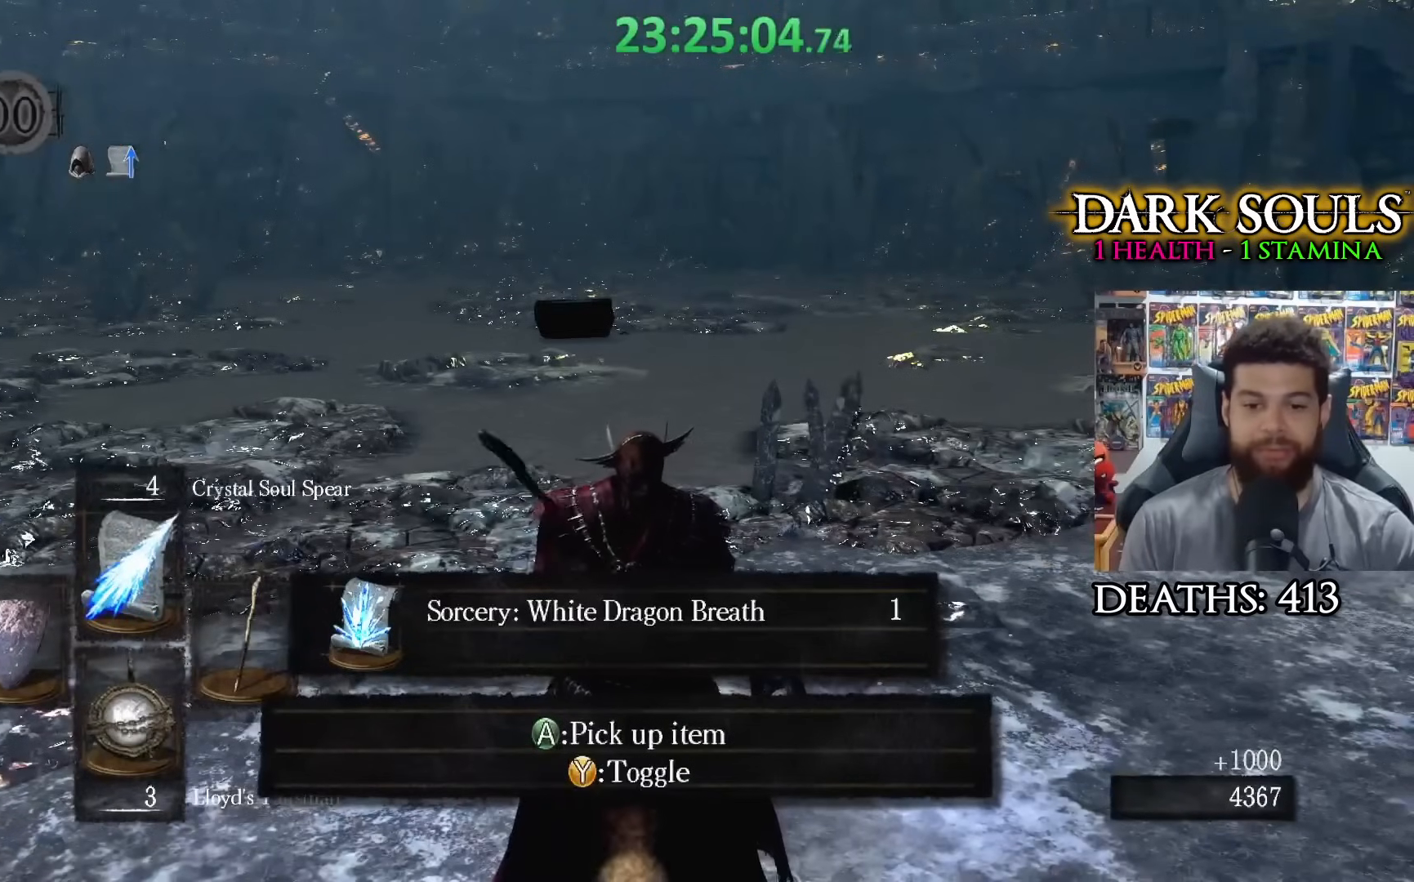
{"buttons": [], "left_stick": "center", "right_stick": "center", "events": [[367, "A", "down"], [467, "A", "up"]]}
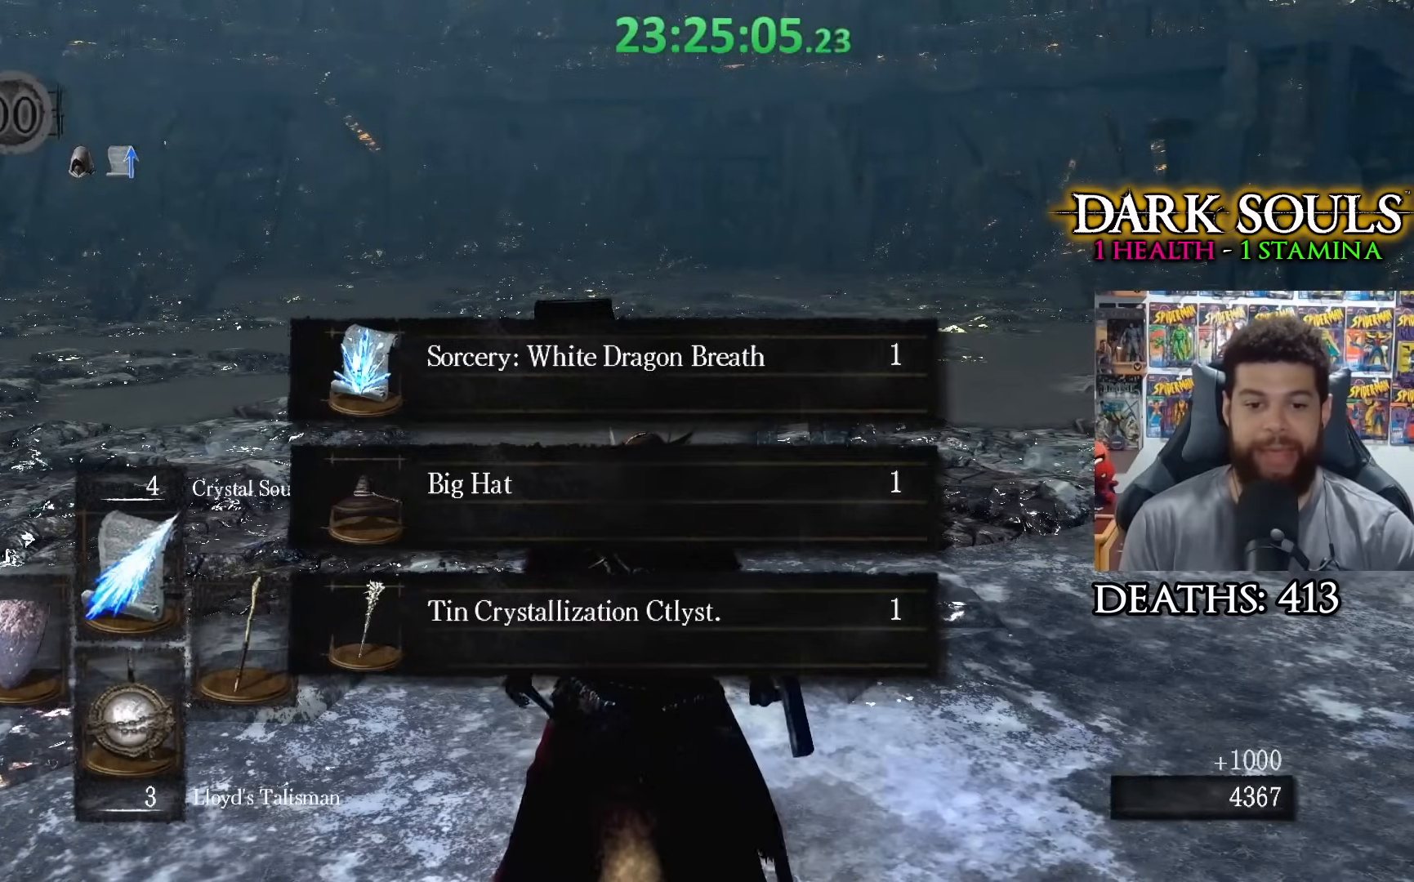
{"buttons": [], "left_stick": "center", "right_stick": "center", "events": []}
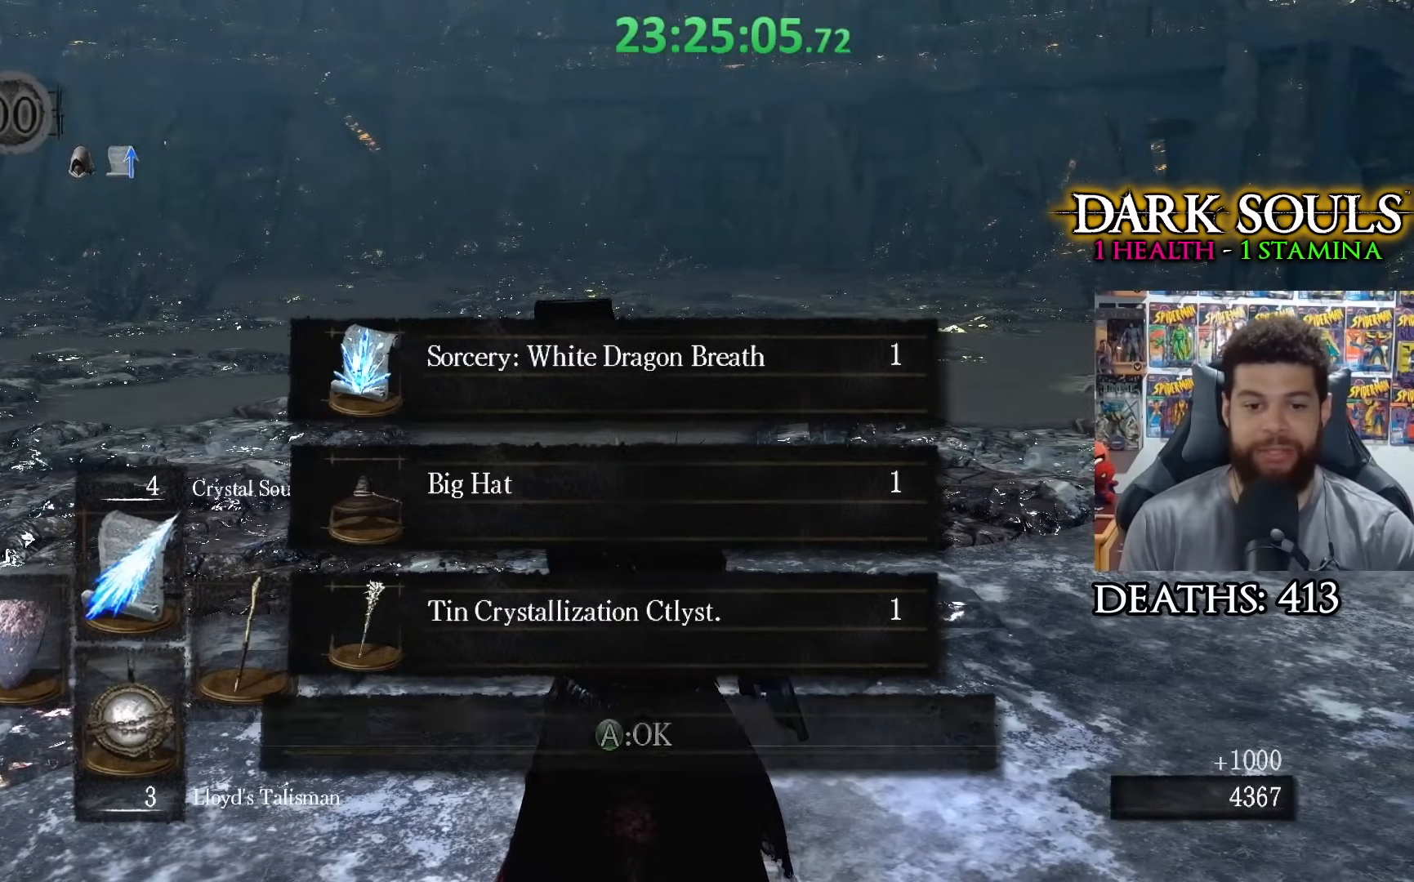
{"buttons": [], "left_stick": "center", "right_stick": "center", "events": [[267, "A", "down"], [350, "A", "up"]]}
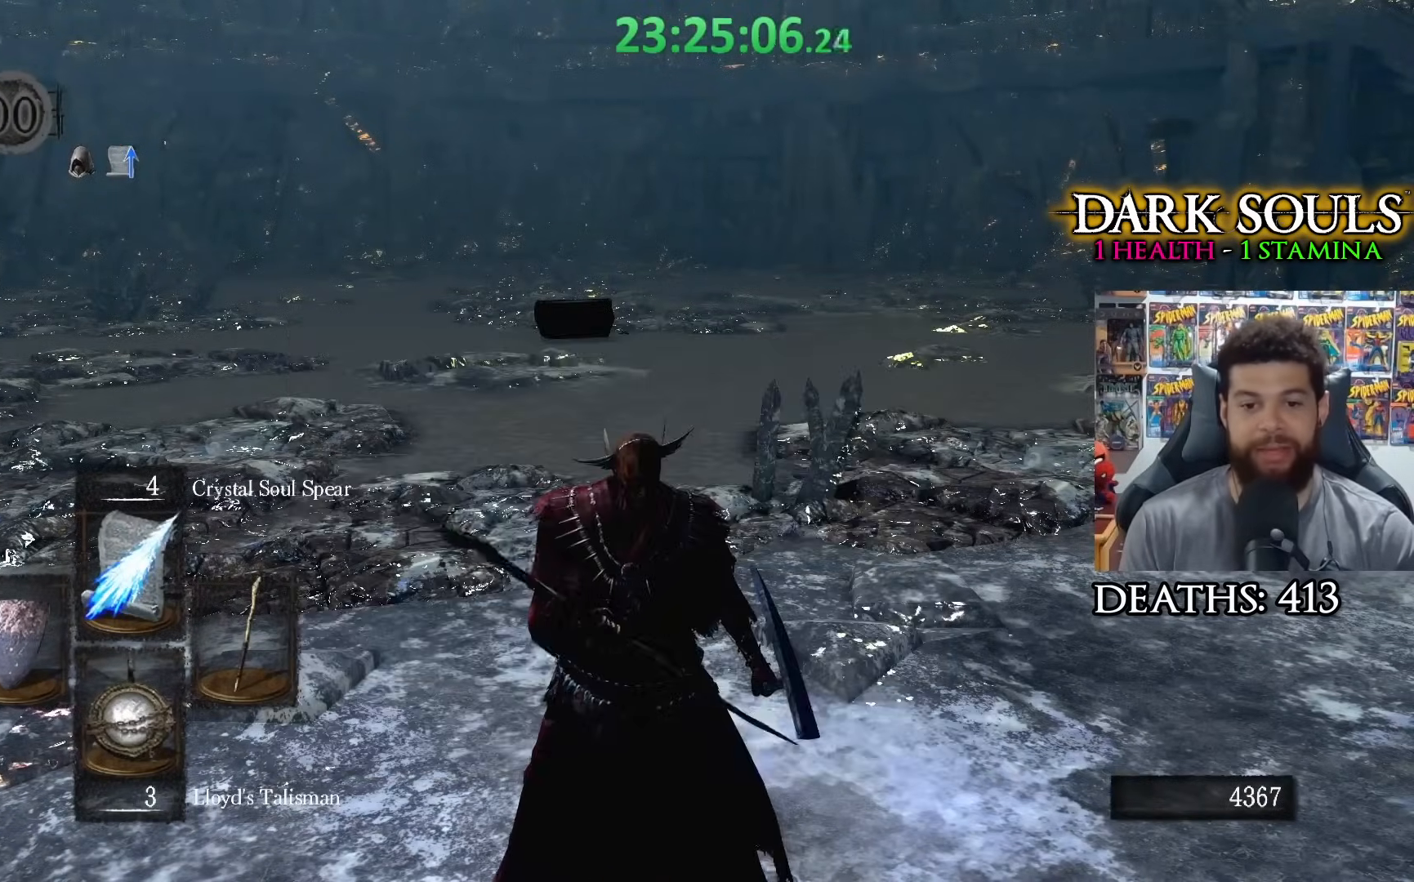
{"buttons": [], "left_stick": "up", "right_stick": "center", "events": [[200, "left_stick", "up"], [267, "right_stick", "left"], [417, "right_stick", "center"]]}
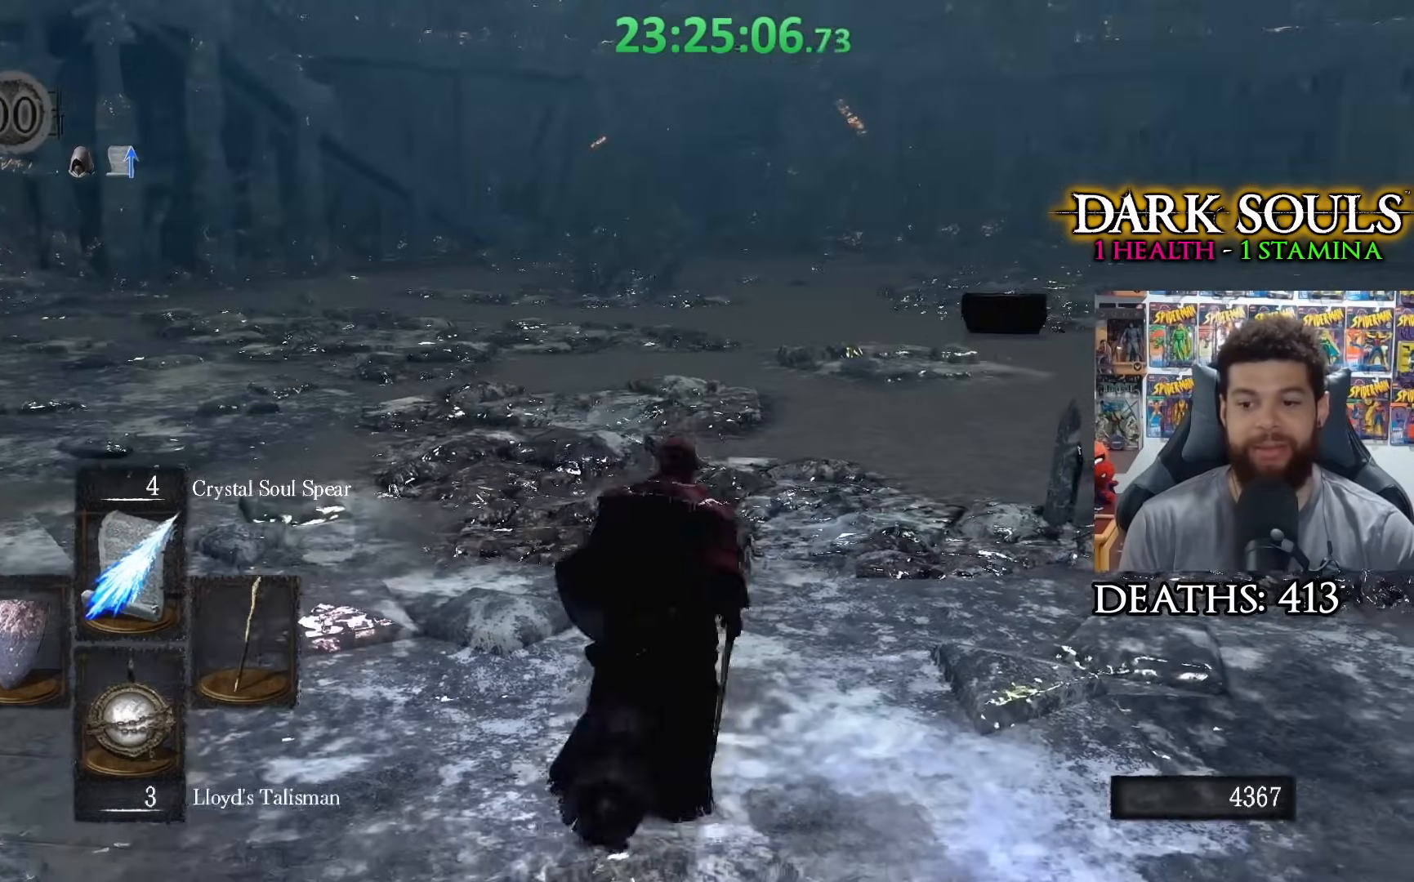
{"buttons": [], "left_stick": "up", "right_stick": "center", "events": []}
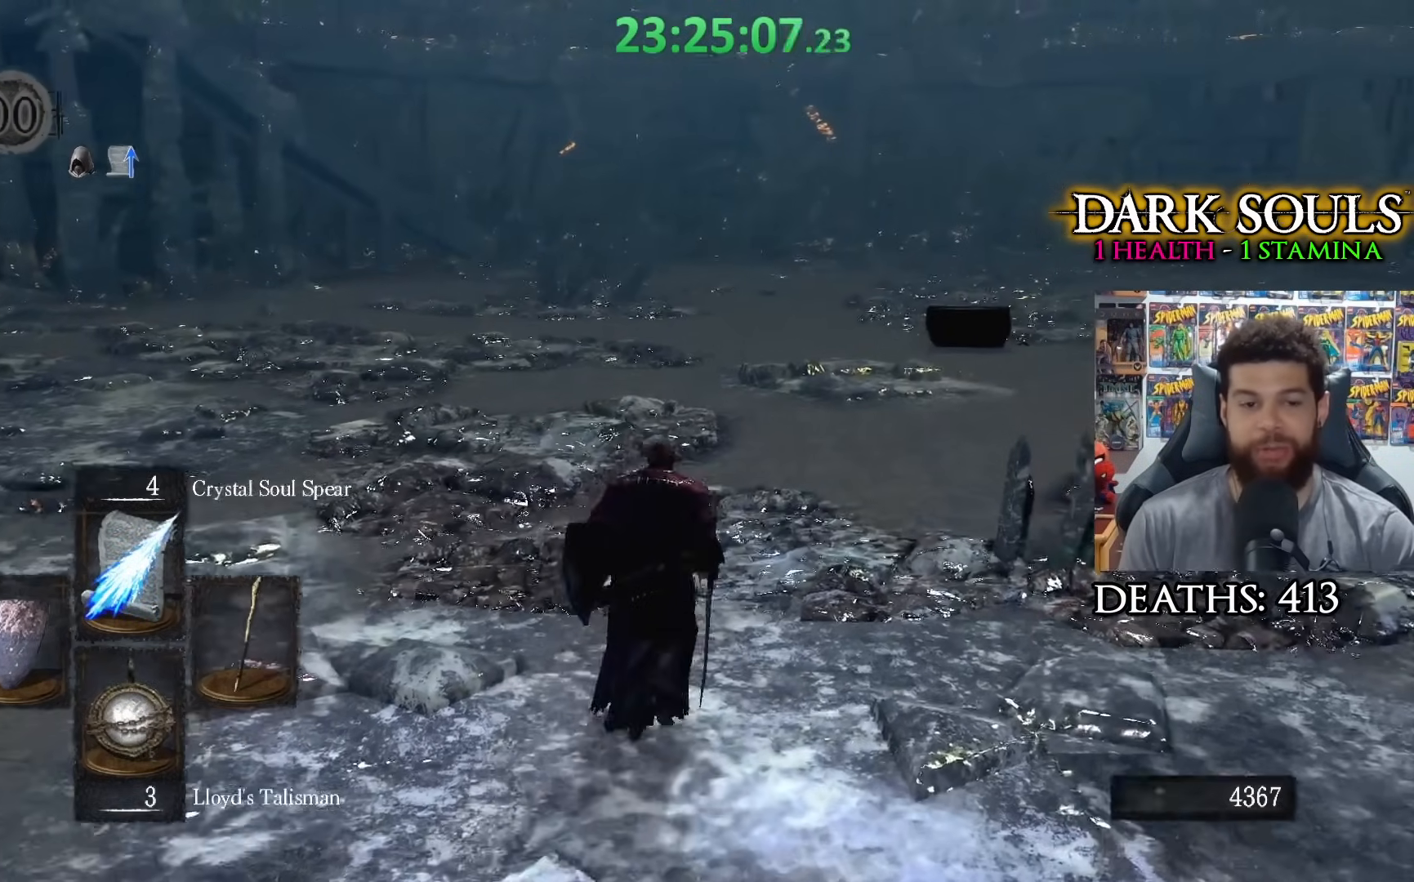
{"buttons": [], "left_stick": "up", "right_stick": "center", "events": []}
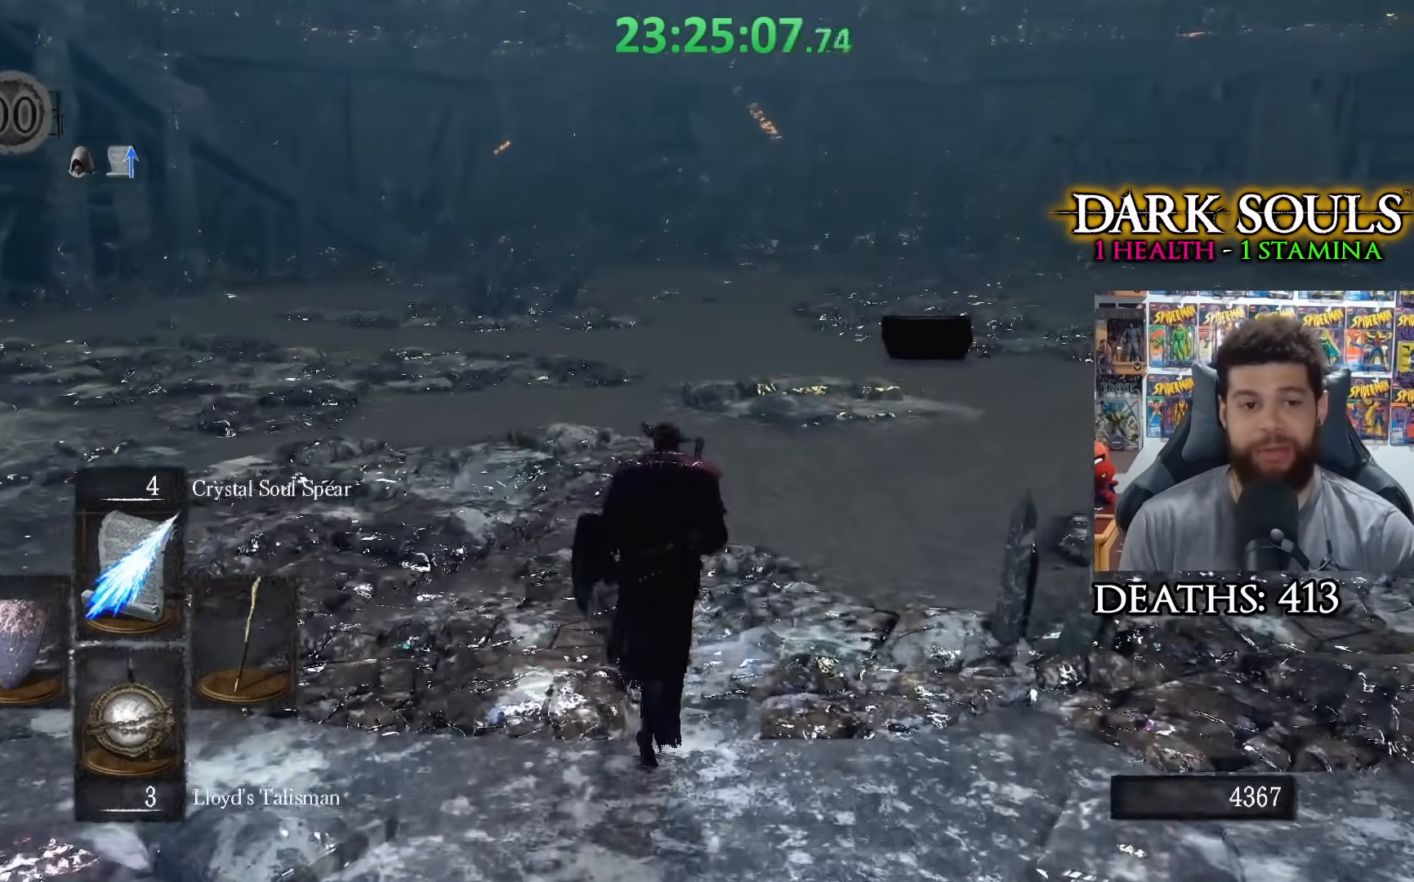
{"buttons": [], "left_stick": "up-left", "right_stick": "center", "events": [[17, "right_stick", "right"], [83, "right_stick", "down-right"], [267, "left_stick", "up-left"], [300, "right_stick", "center"]]}